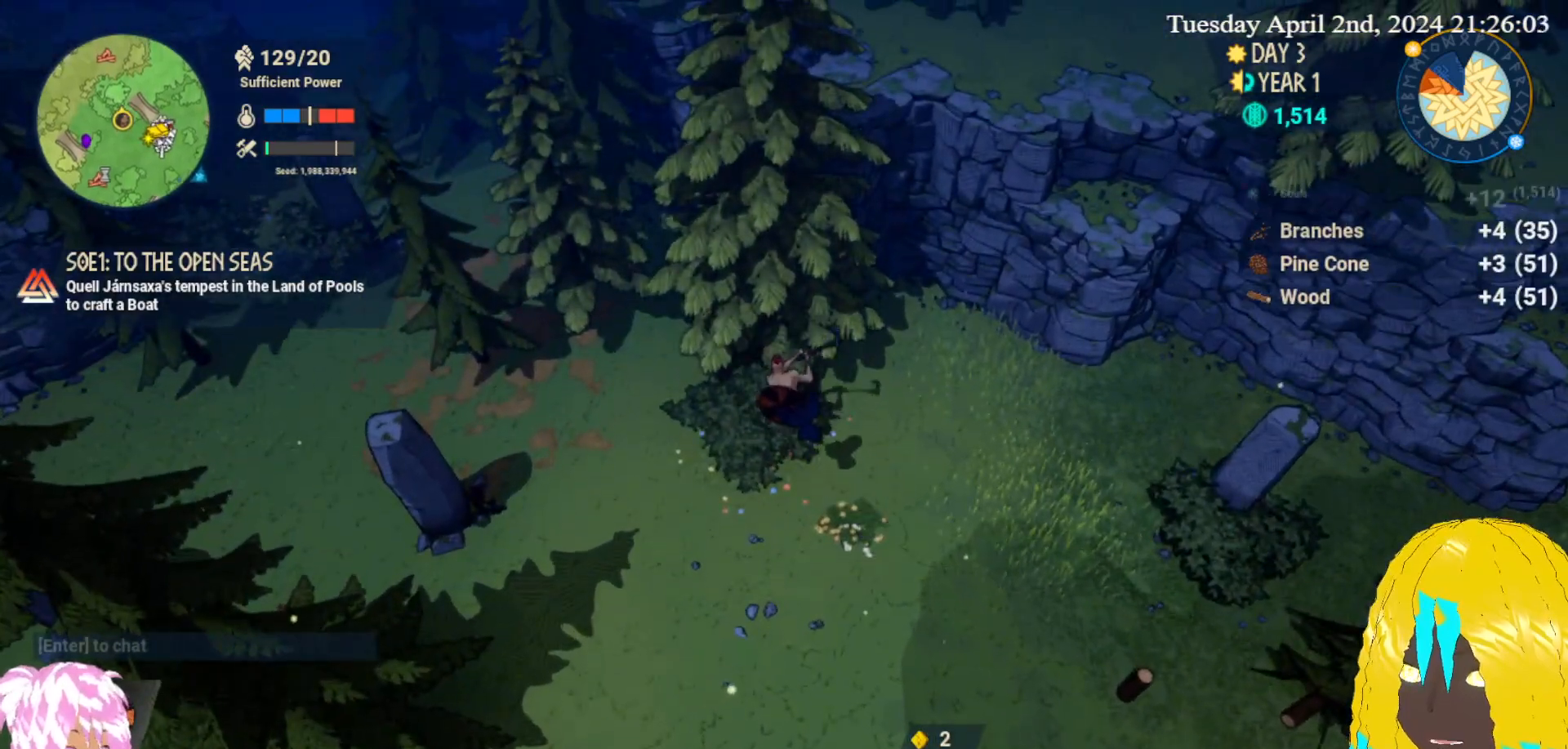
Gameplay with a controller (PlayStation layout); each line is a JSON object with the inputs held at the frame after it. "events" lists button and stick changes between this image and that frame as [ms after this image, input, new state], when the widget could be followed in between.
{"buttons": [], "left_stick": "up-left", "right_stick": "center", "events": []}
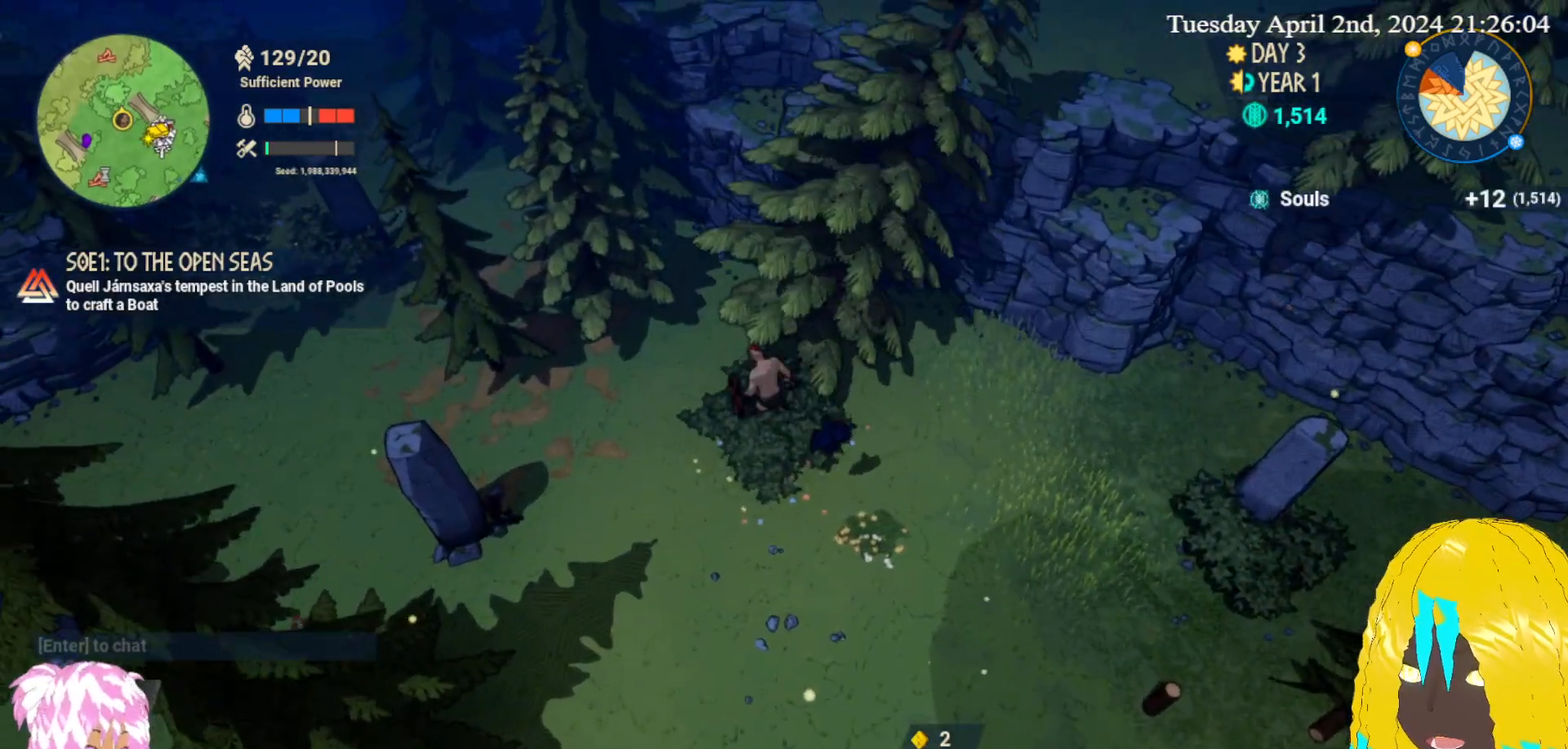
{"buttons": [], "left_stick": "center", "right_stick": "center", "events": [[200, "CROSS", "down"], [333, "CROSS", "up"], [367, "left_stick", "center"], [400, "CROSS", "down"], [500, "CROSS", "up"]]}
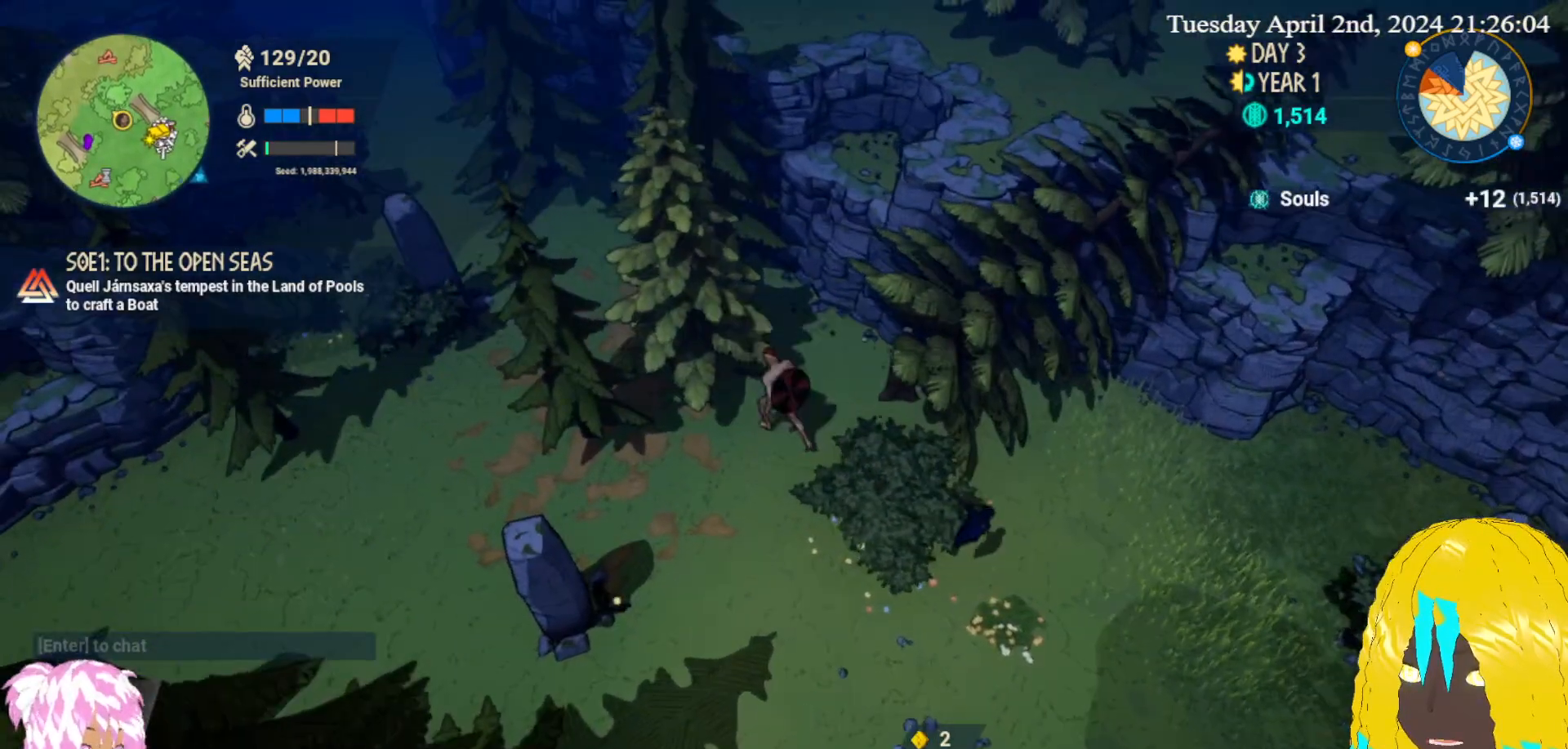
{"buttons": [], "left_stick": "center", "right_stick": "center", "events": [[83, "CROSS", "down"], [167, "CROSS", "up"], [233, "CROSS", "down"], [350, "CROSS", "up"]]}
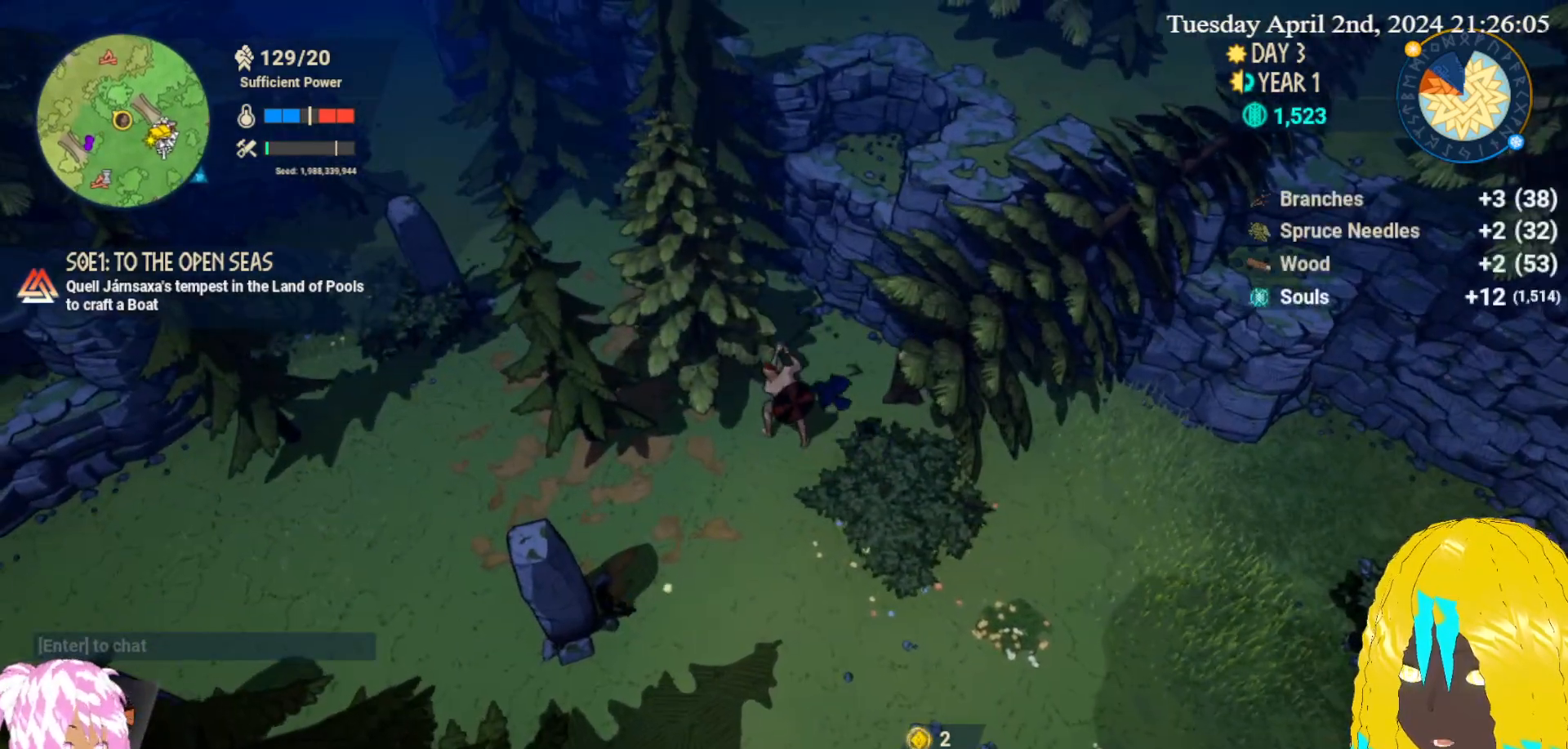
{"buttons": [], "left_stick": "left", "right_stick": "center", "events": [[433, "left_stick", "left"]]}
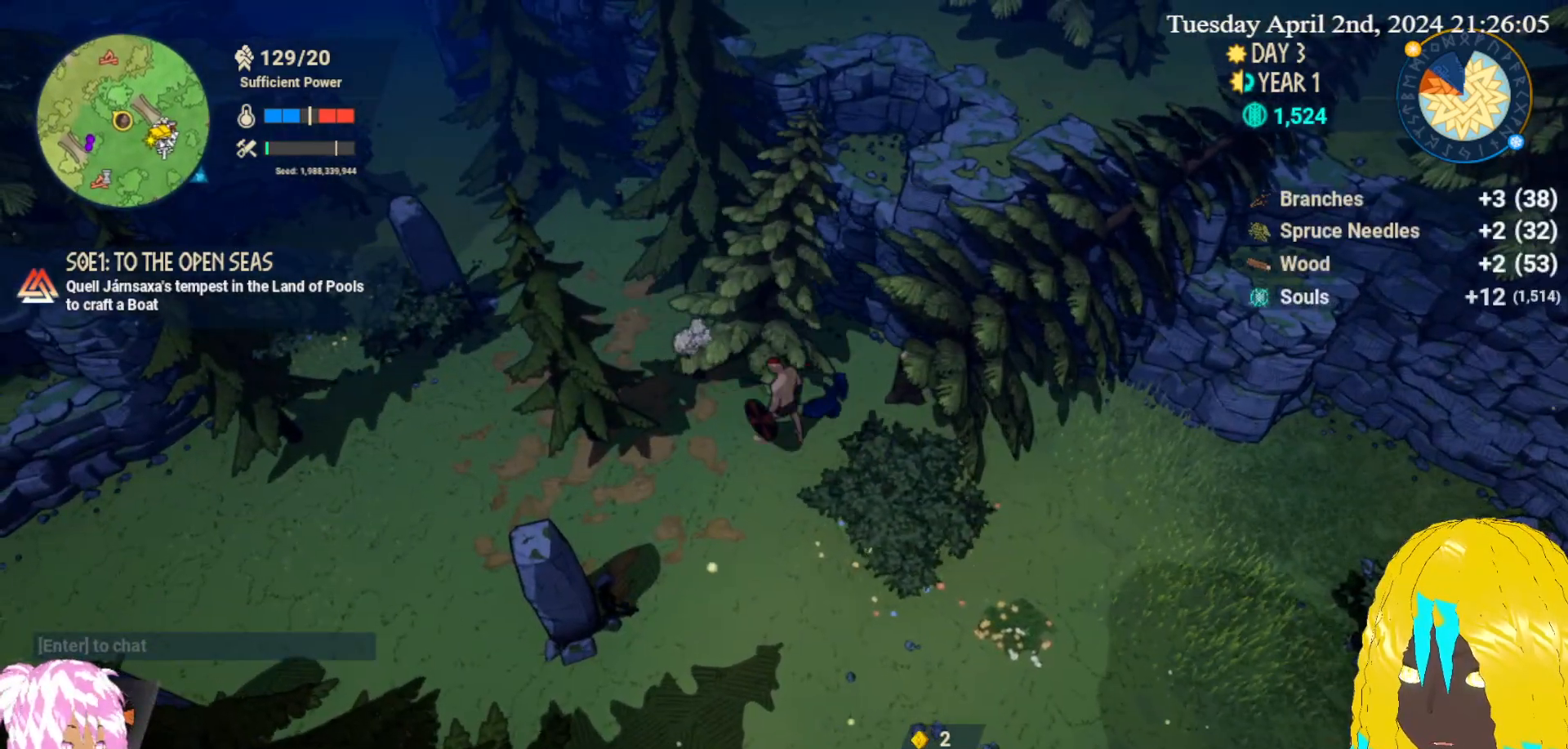
{"buttons": ["CROSS"], "left_stick": "center", "right_stick": "center", "events": [[100, "CROSS", "down"], [200, "CROSS", "up"], [283, "CROSS", "down"], [283, "left_stick", "center"], [367, "CROSS", "up"], [433, "CROSS", "down"]]}
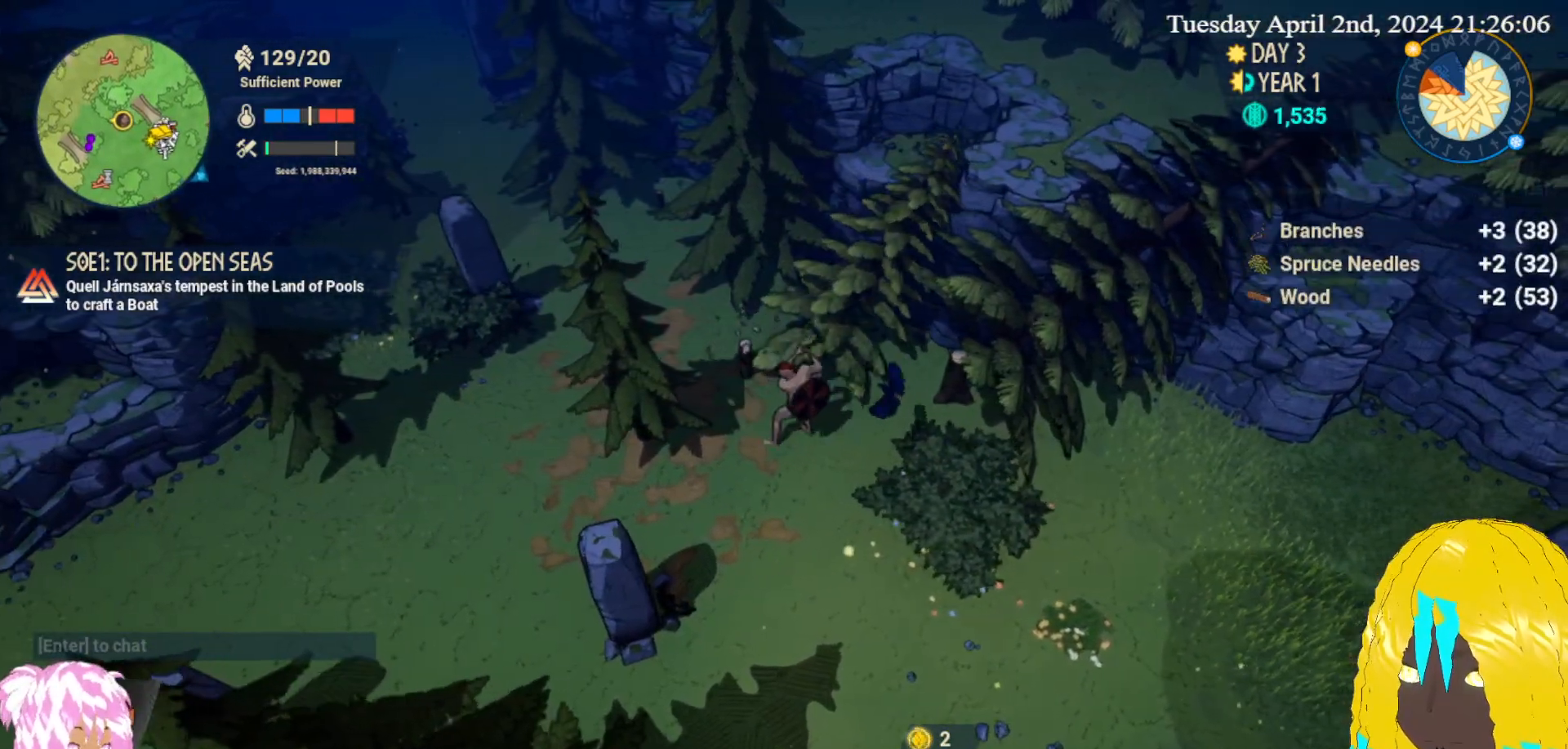
{"buttons": [], "left_stick": "up-left", "right_stick": "center", "events": [[50, "CROSS", "up"], [250, "left_stick", "up-left"]]}
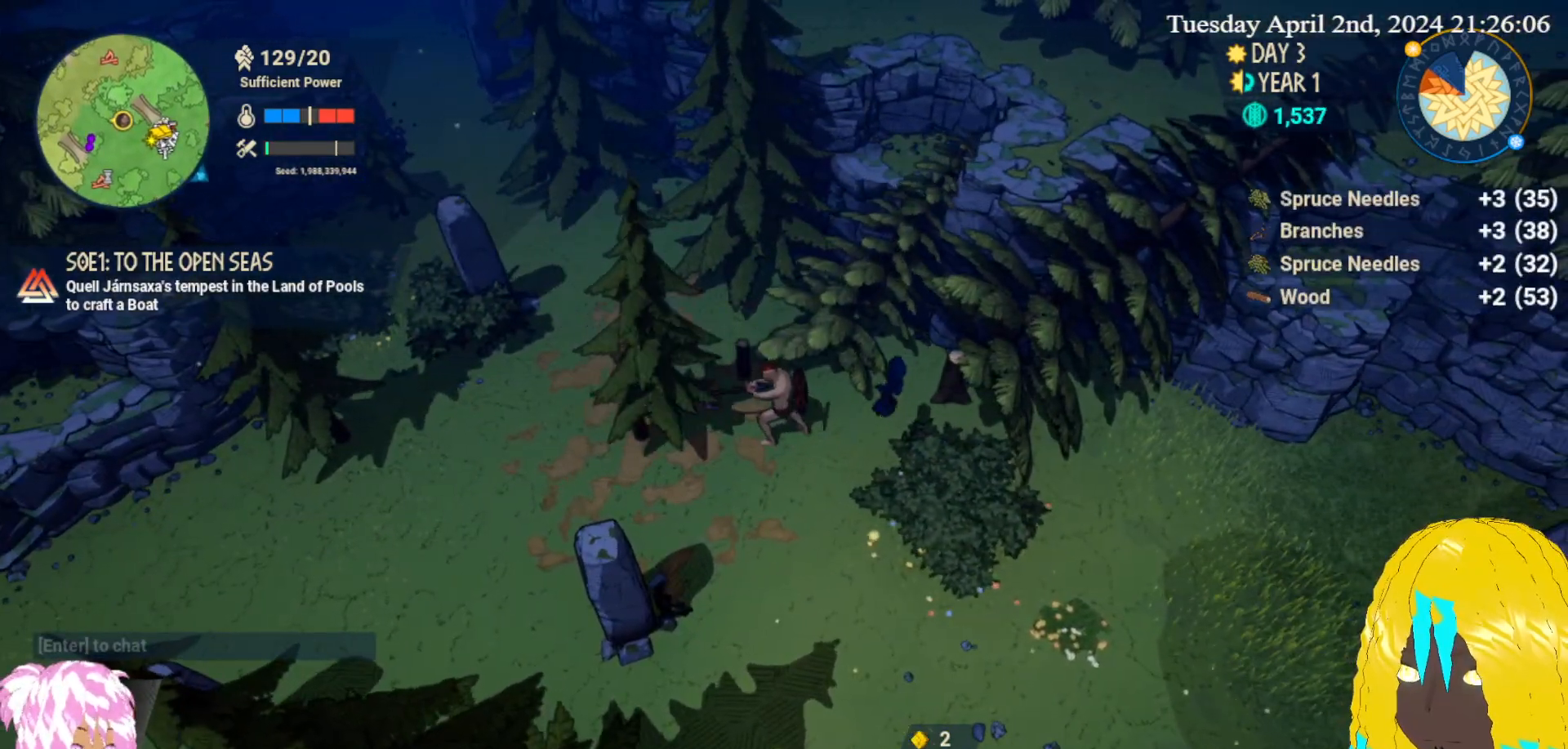
{"buttons": ["CROSS"], "left_stick": "center", "right_stick": "center", "events": [[17, "left_stick", "up"], [267, "CROSS", "down"], [400, "CROSS", "up"], [417, "left_stick", "center"], [450, "CROSS", "down"]]}
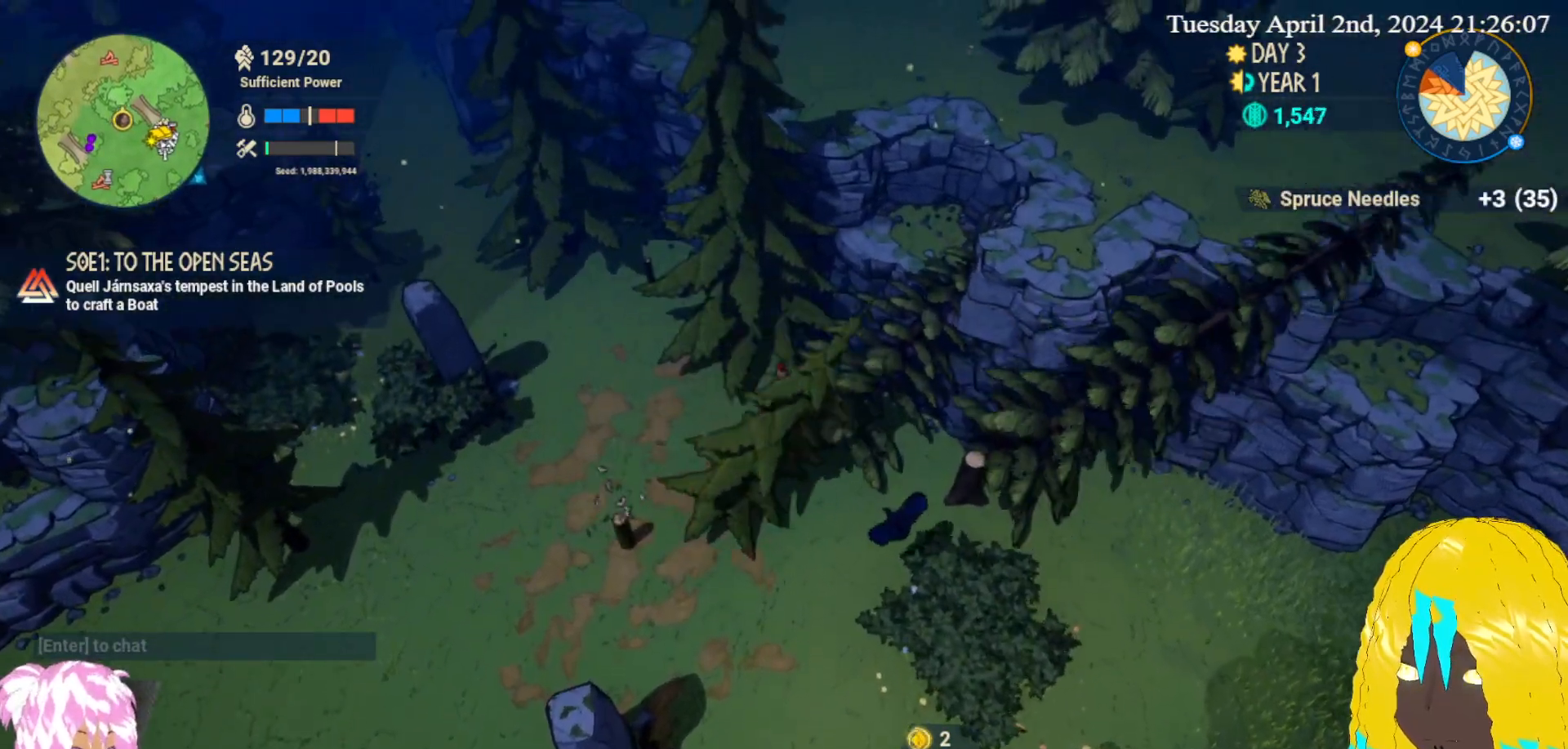
{"buttons": [], "left_stick": "down", "right_stick": "center", "events": [[33, "CROSS", "up"], [100, "CROSS", "down"], [217, "CROSS", "up"], [467, "left_stick", "down"]]}
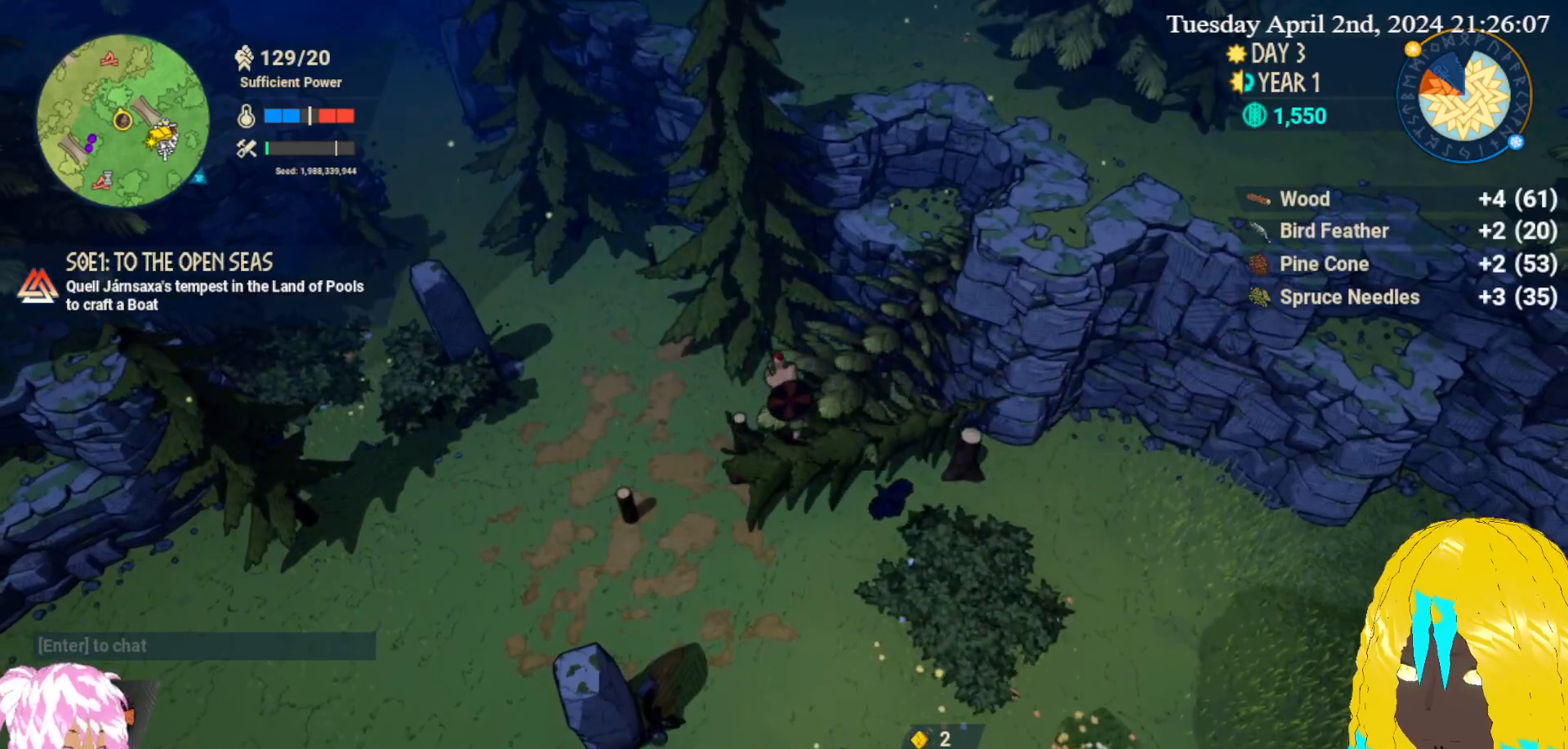
{"buttons": [], "left_stick": "down", "right_stick": "center", "events": []}
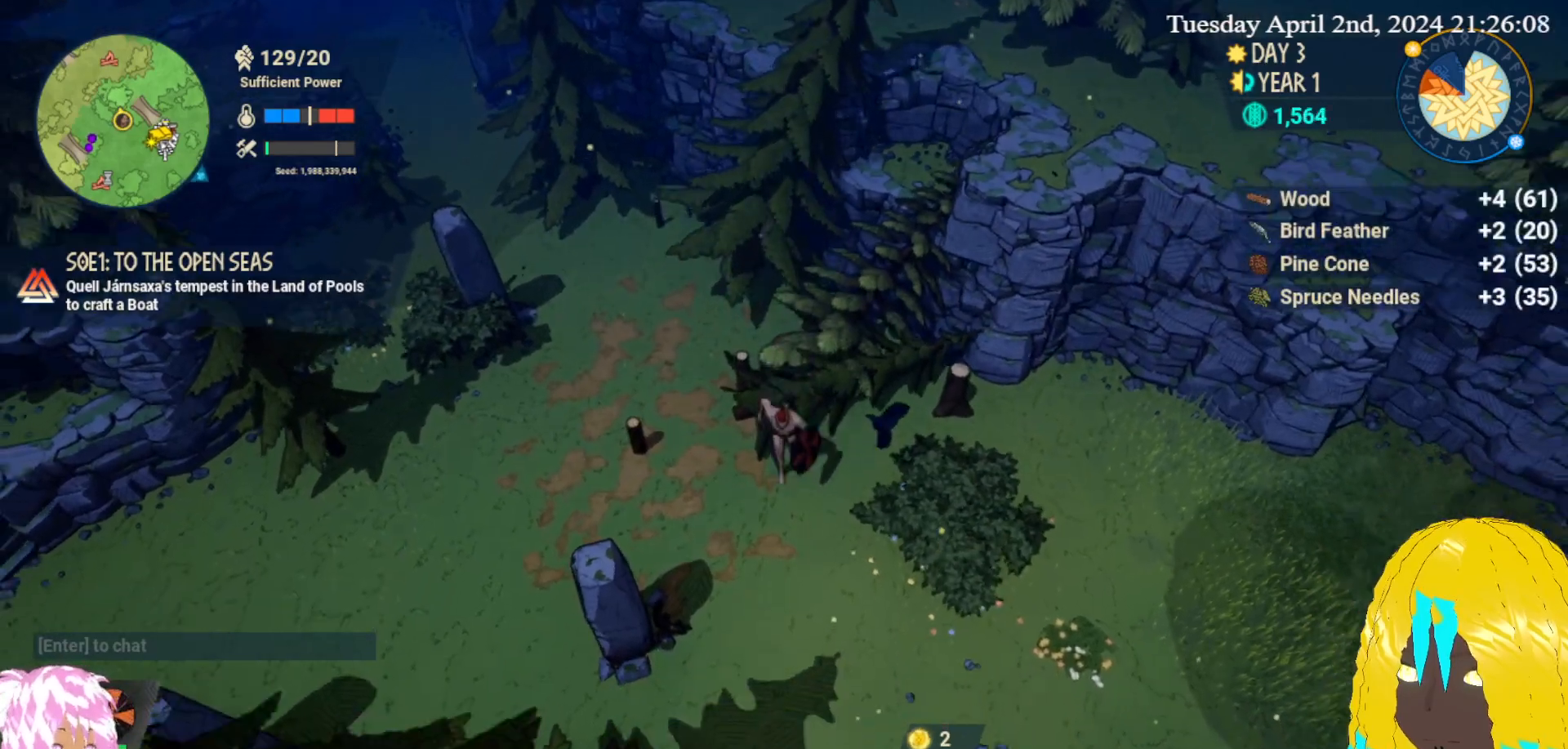
{"buttons": [], "left_stick": "down", "right_stick": "center", "events": []}
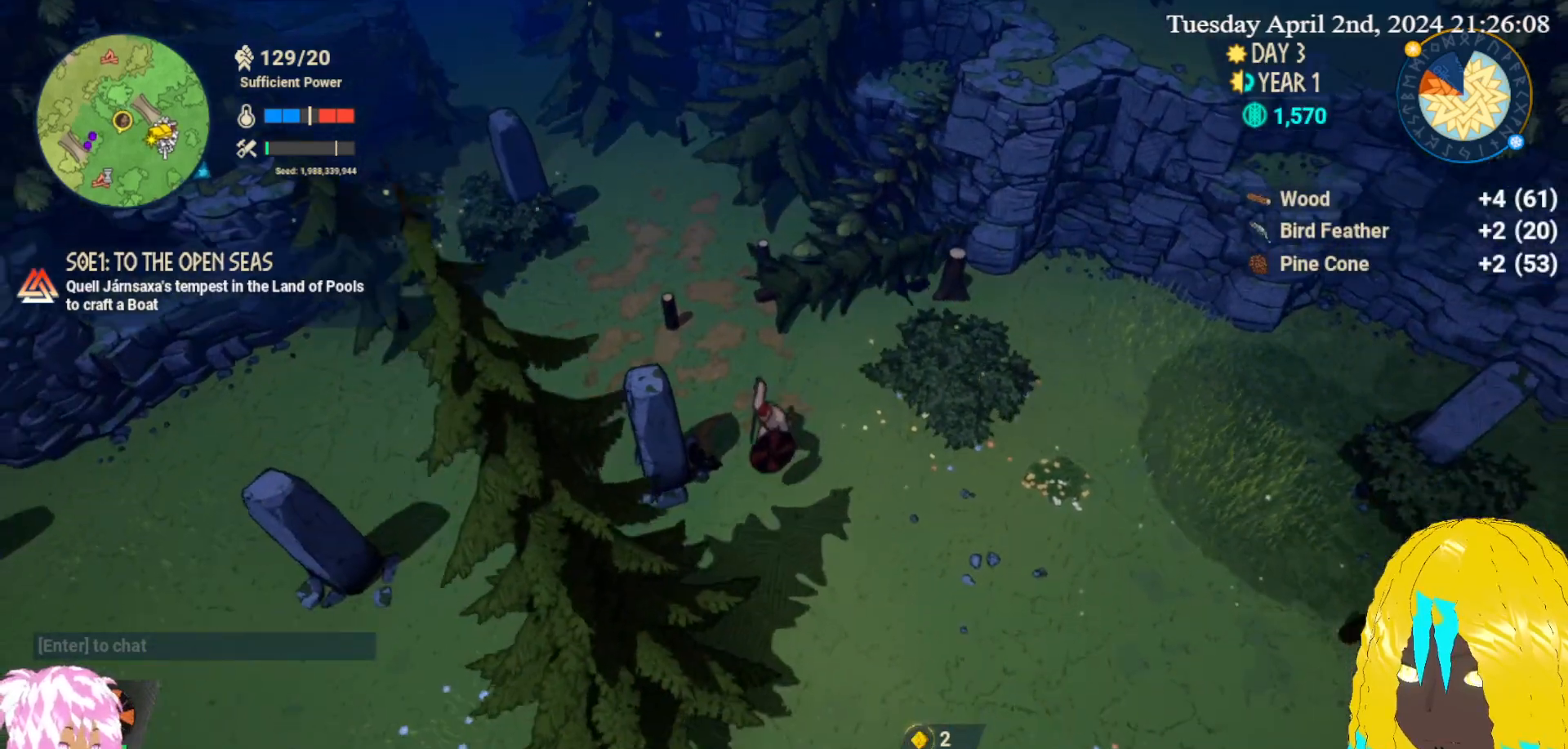
{"buttons": ["CROSS"], "left_stick": "down", "right_stick": "center", "events": [[300, "CROSS", "down"], [433, "CROSS", "up"], [483, "CROSS", "down"]]}
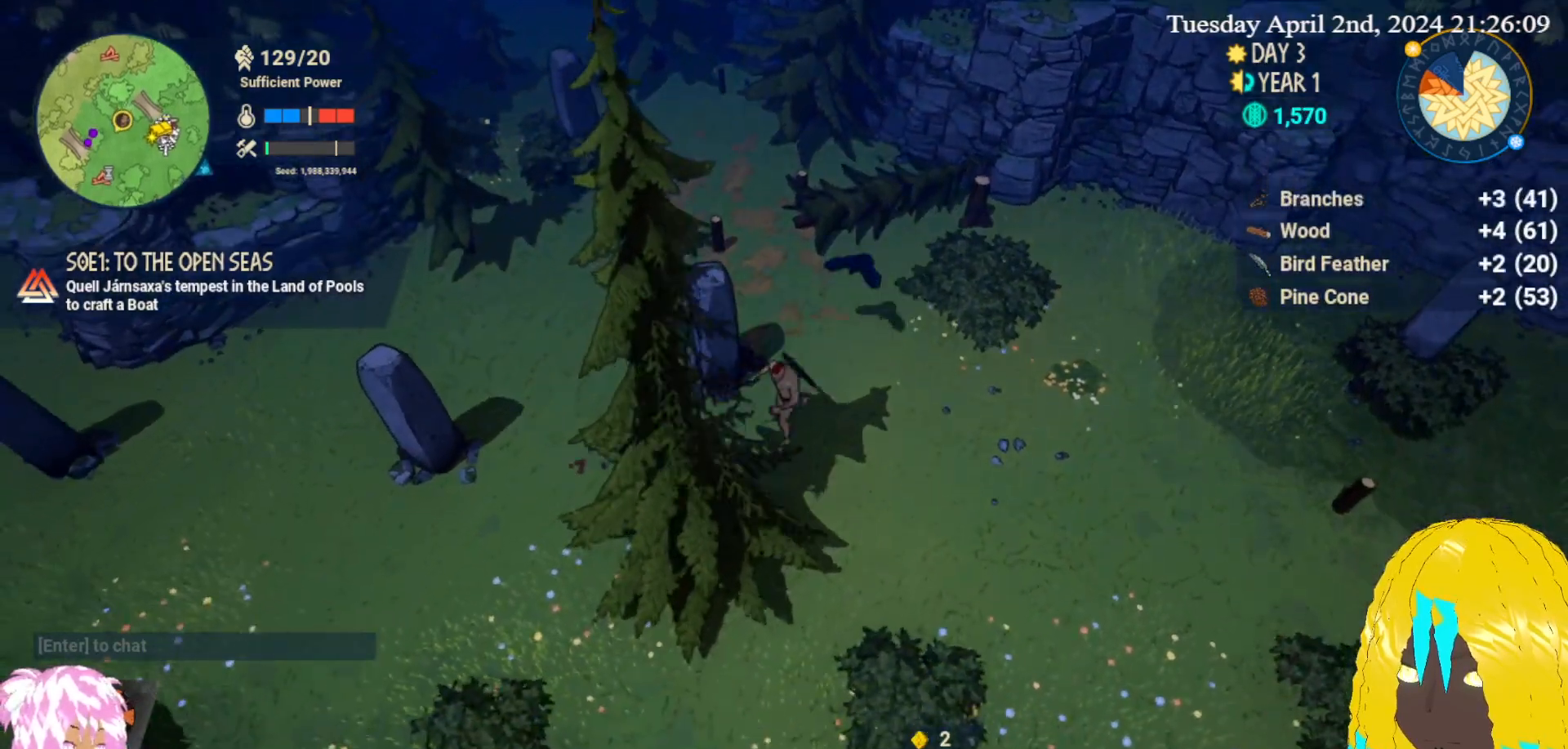
{"buttons": [], "left_stick": "down", "right_stick": "center", "events": [[100, "CROSS", "up"], [100, "left_stick", "center"], [167, "CROSS", "down"], [250, "CROSS", "up"], [333, "CROSS", "down"], [400, "left_stick", "down"], [417, "CROSS", "up"]]}
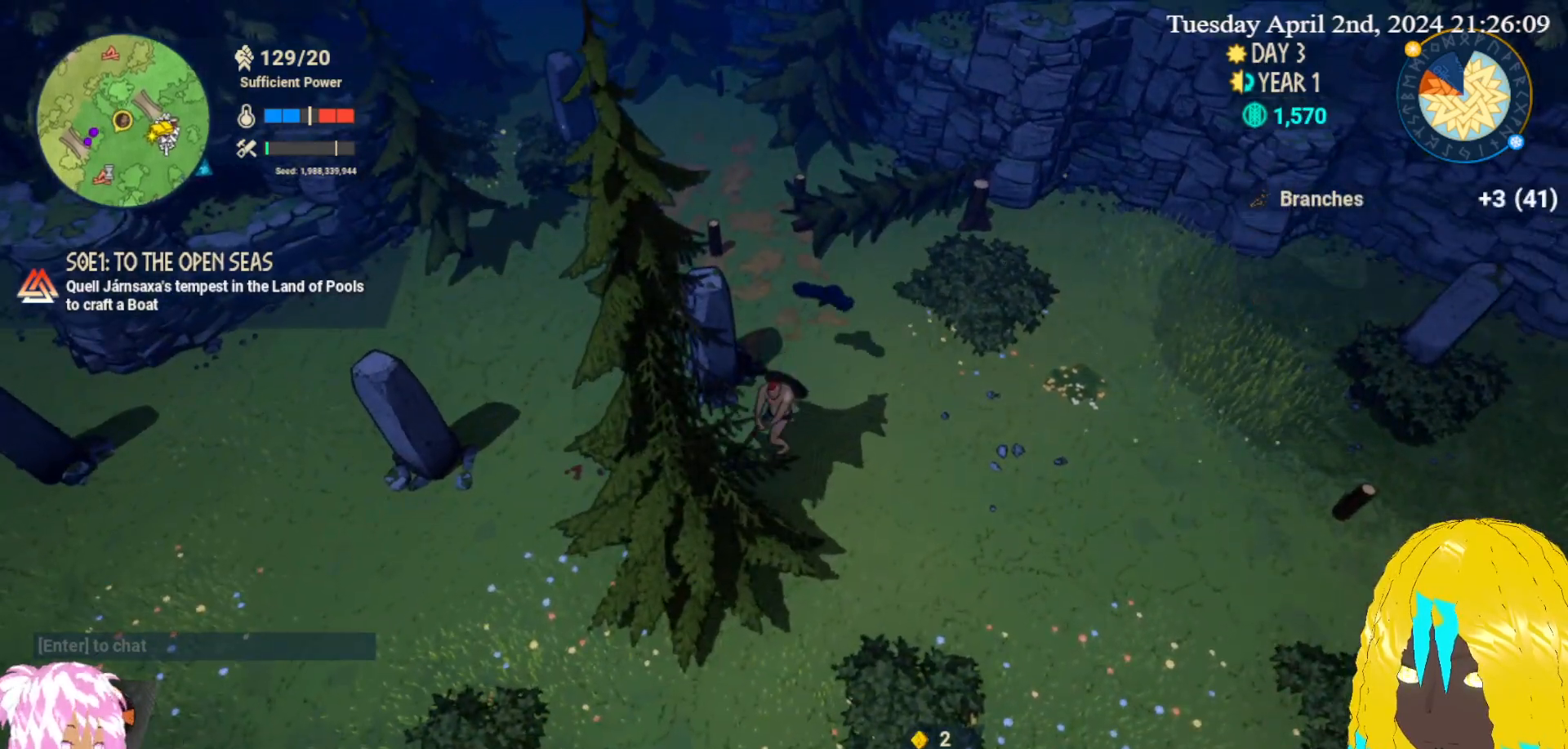
{"buttons": [], "left_stick": "down-right", "right_stick": "center", "events": [[467, "left_stick", "down-right"]]}
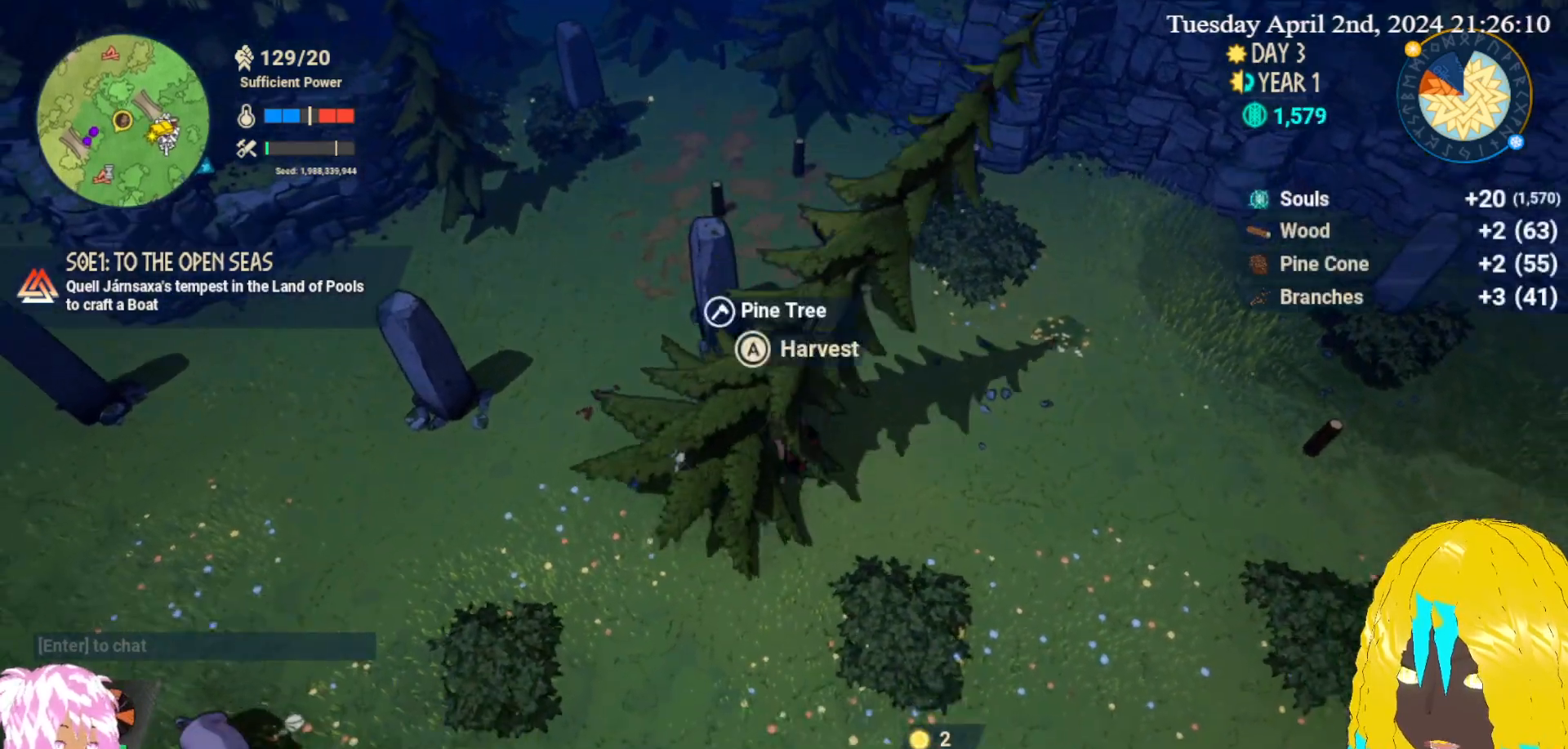
{"buttons": [], "left_stick": "down", "right_stick": "center", "events": [[83, "left_stick", "right"], [250, "left_stick", "down-right"], [350, "left_stick", "down"]]}
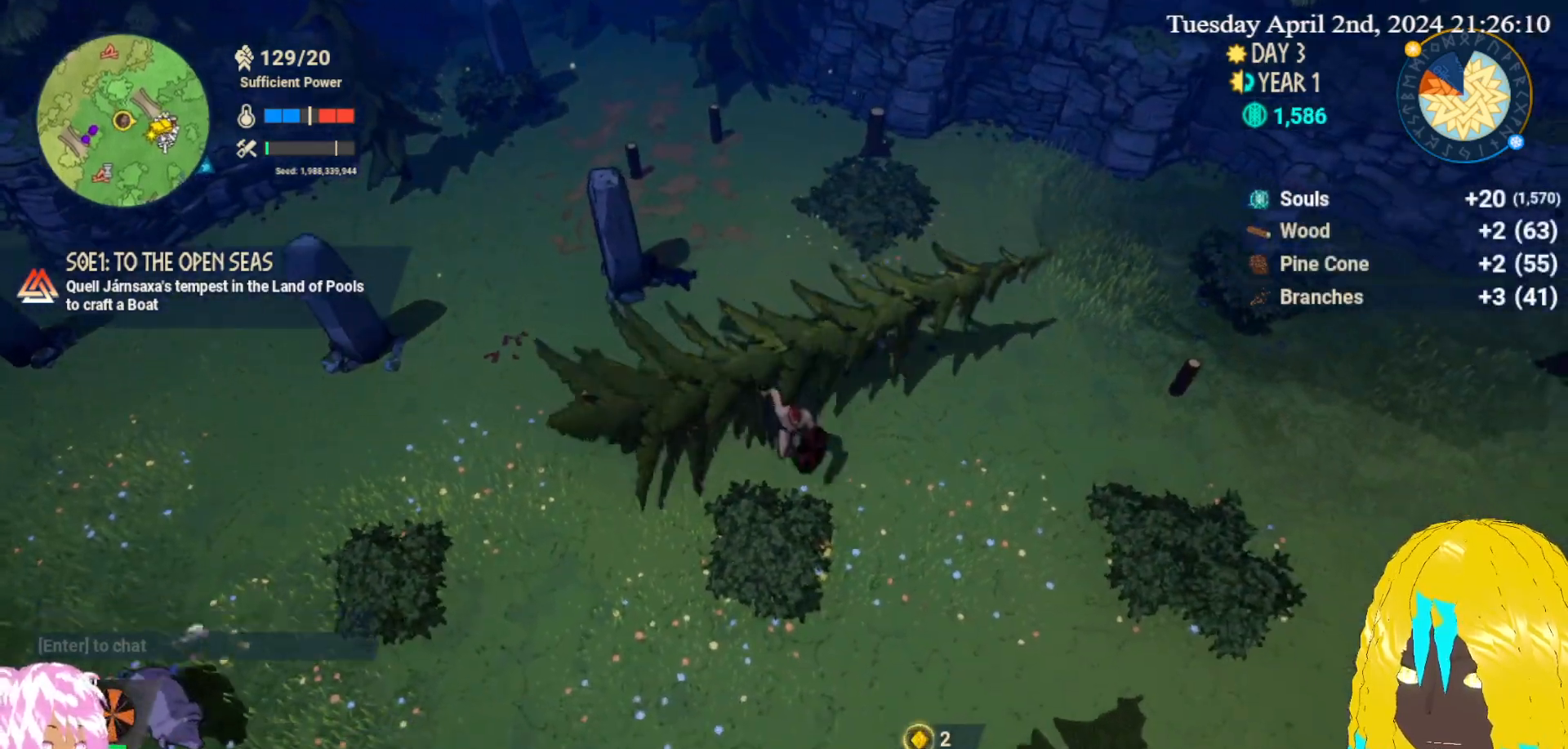
{"buttons": ["CROSS"], "left_stick": "down", "right_stick": "center", "events": [[33, "CROSS", "down"], [167, "CROSS", "up"], [233, "CROSS", "down"], [350, "CROSS", "up"], [417, "CROSS", "down"]]}
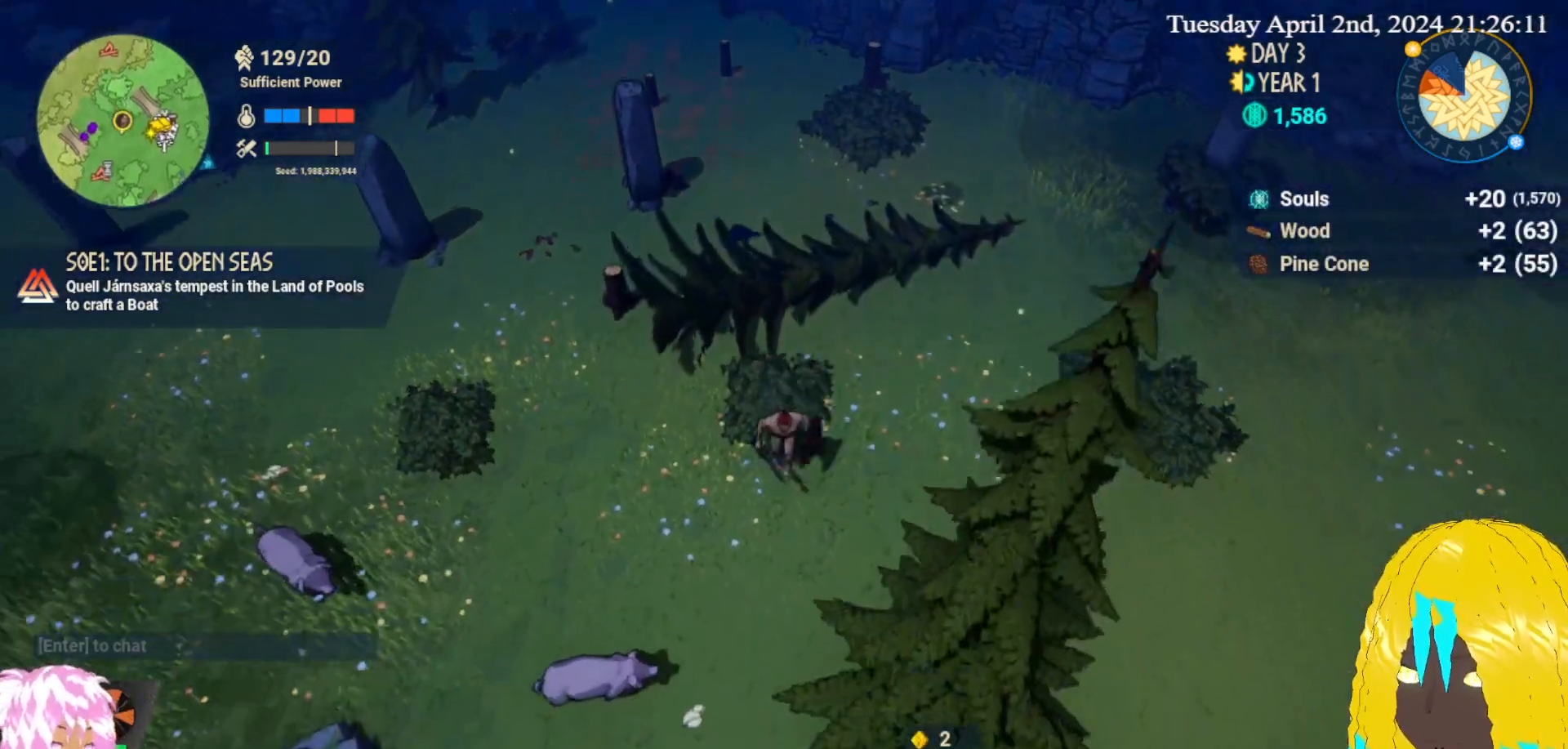
{"buttons": [], "left_stick": "down", "right_stick": "center", "events": [[17, "CROSS", "up"], [150, "CROSS", "down"], [283, "CROSS", "up"], [350, "CROSS", "down"], [450, "CROSS", "up"]]}
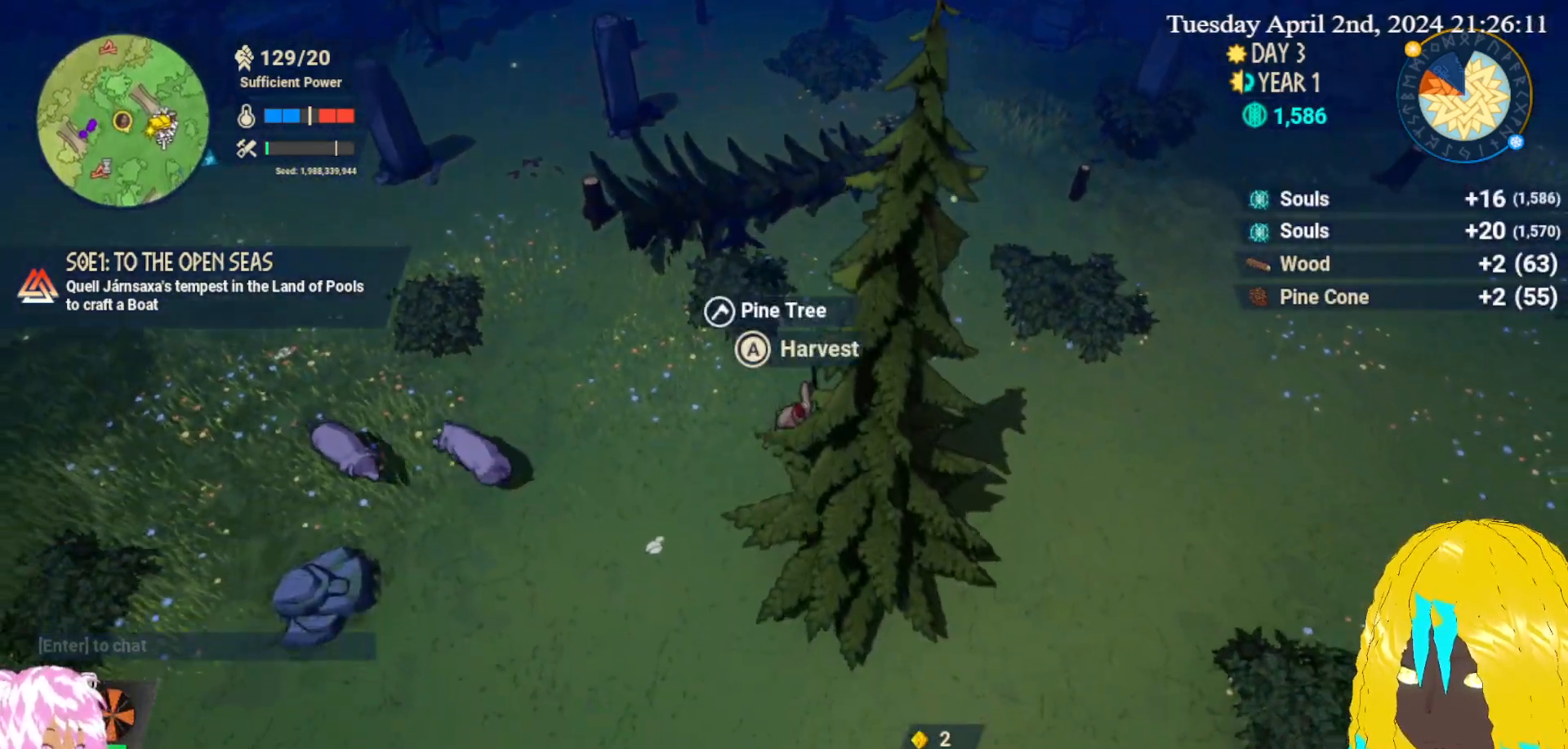
{"buttons": ["CROSS"], "left_stick": "center", "right_stick": "center", "events": [[17, "CROSS", "down"], [117, "CROSS", "up"], [117, "left_stick", "center"], [183, "CROSS", "down"], [250, "CROSS", "up"], [317, "CROSS", "down"], [433, "CROSS", "up"], [467, "CROSS", "down"]]}
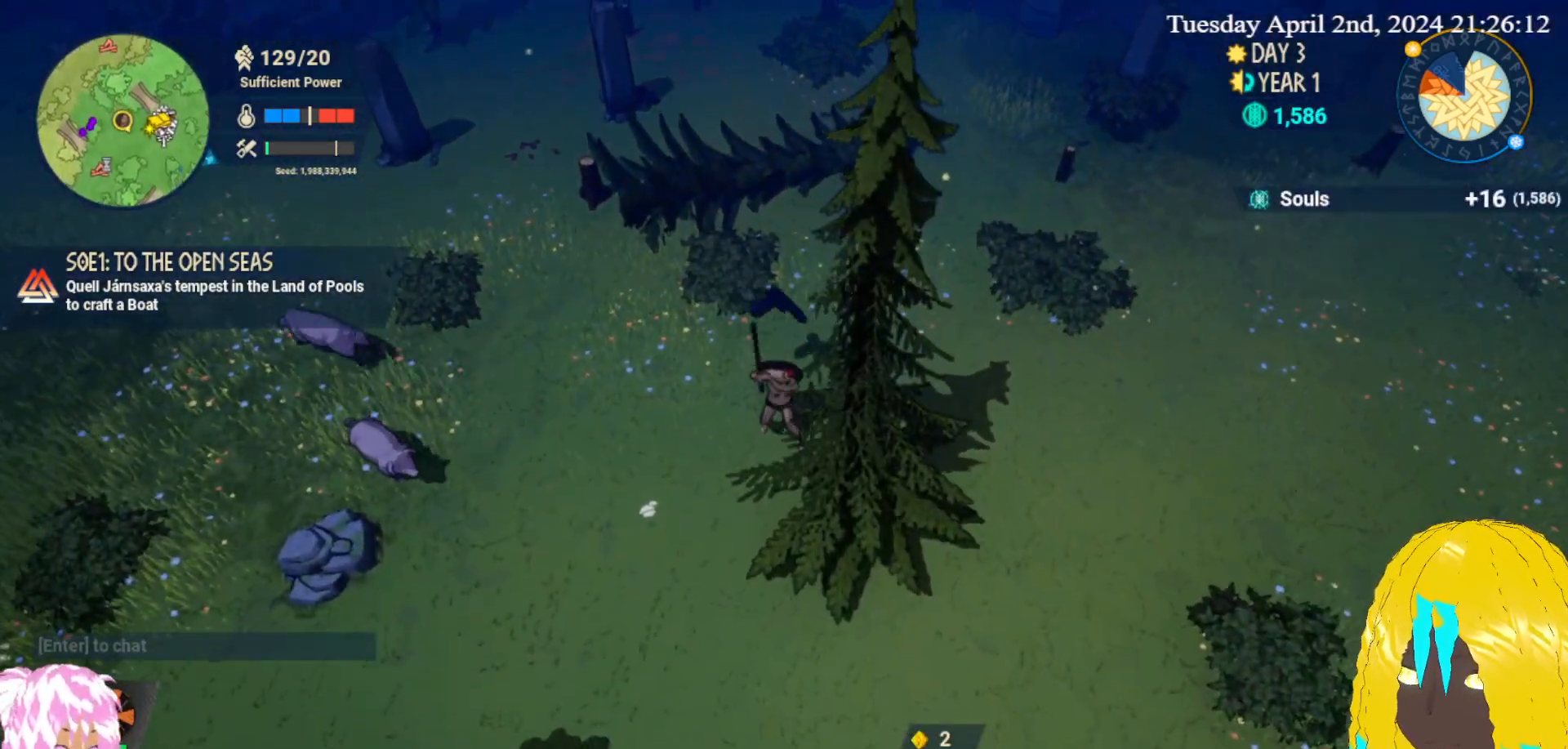
{"buttons": [], "left_stick": "down-left", "right_stick": "center", "events": [[67, "CROSS", "up"], [83, "left_stick", "down-left"]]}
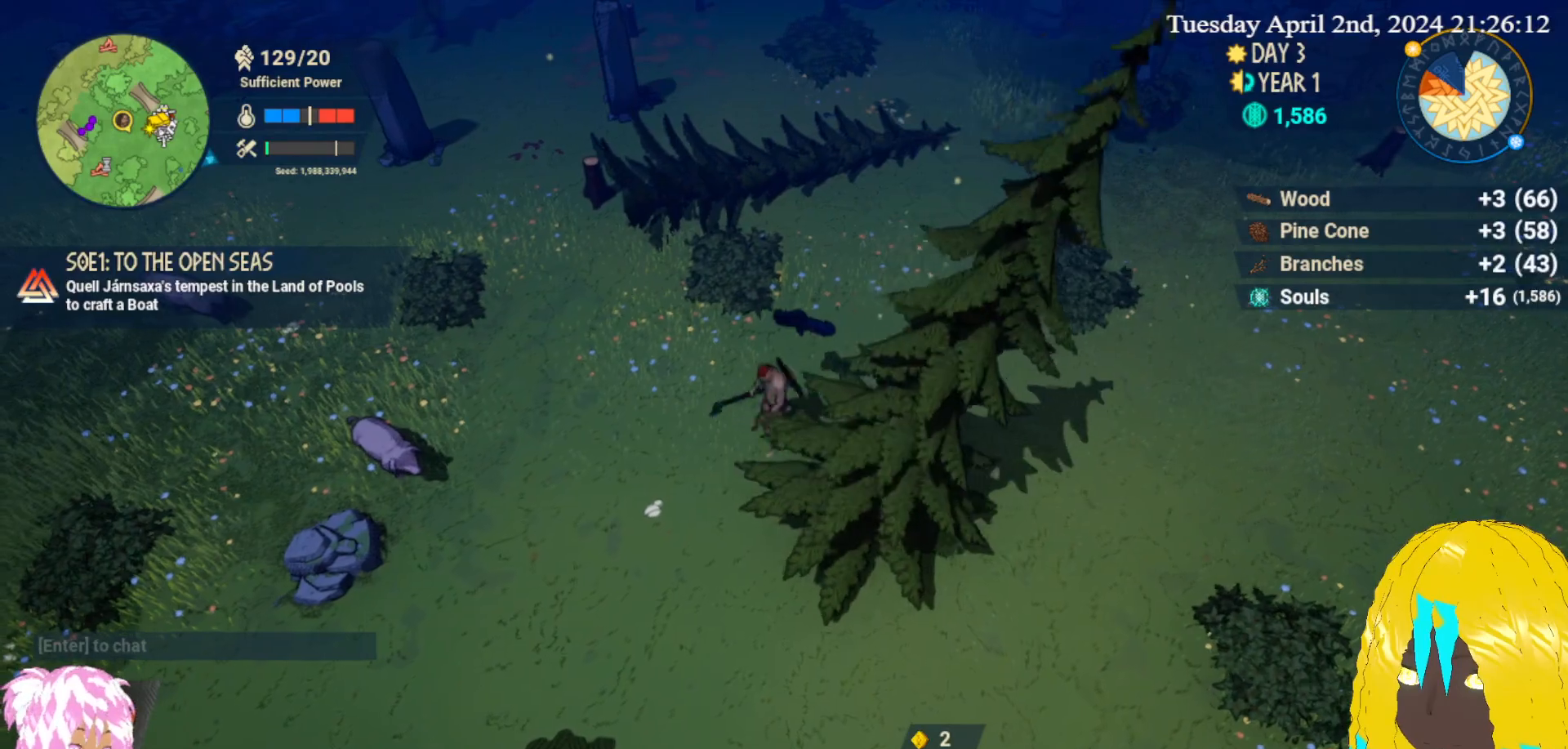
{"buttons": ["CROSS"], "left_stick": "down-left", "right_stick": "center", "events": [[433, "CROSS", "down"]]}
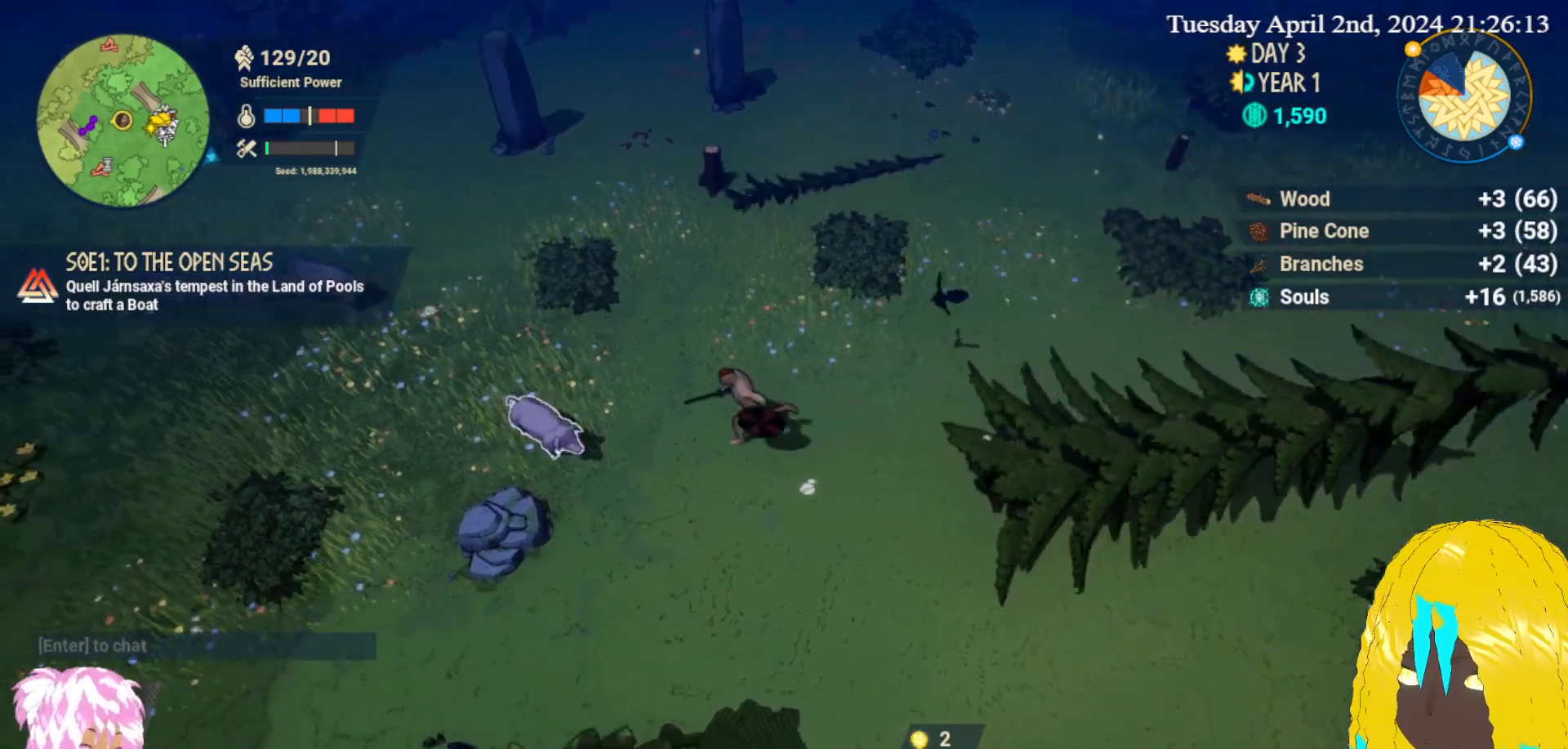
{"buttons": ["CROSS"], "left_stick": "down-left", "right_stick": "center", "events": [[50, "CROSS", "up"], [183, "CROSS", "down"], [283, "CROSS", "up"], [433, "CROSS", "down"]]}
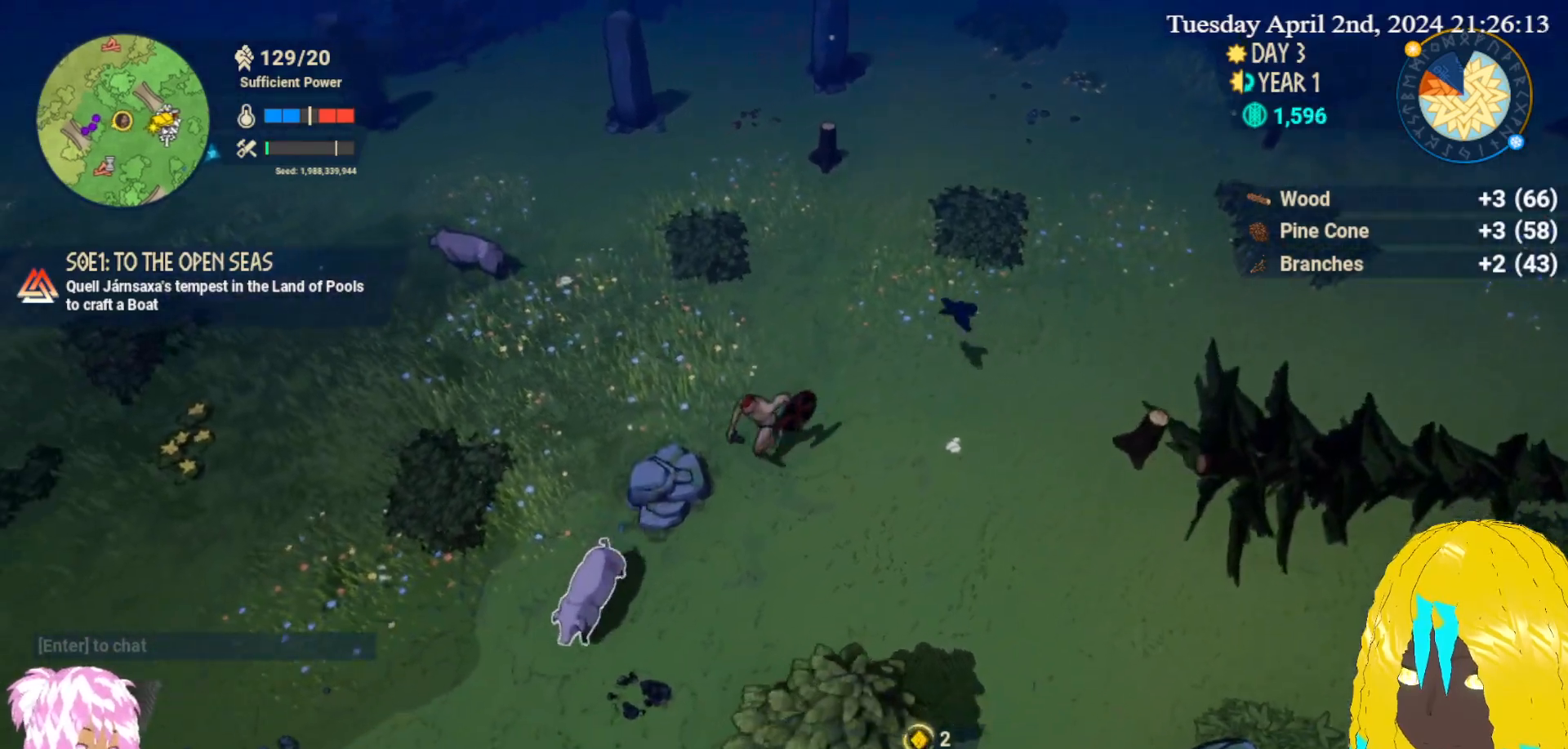
{"buttons": [], "left_stick": "down-right", "right_stick": "center", "events": [[50, "CROSS", "up"], [117, "CROSS", "down"], [233, "CROSS", "up"], [250, "left_stick", "down"], [300, "CROSS", "down"], [367, "left_stick", "down-right"], [400, "CROSS", "up"]]}
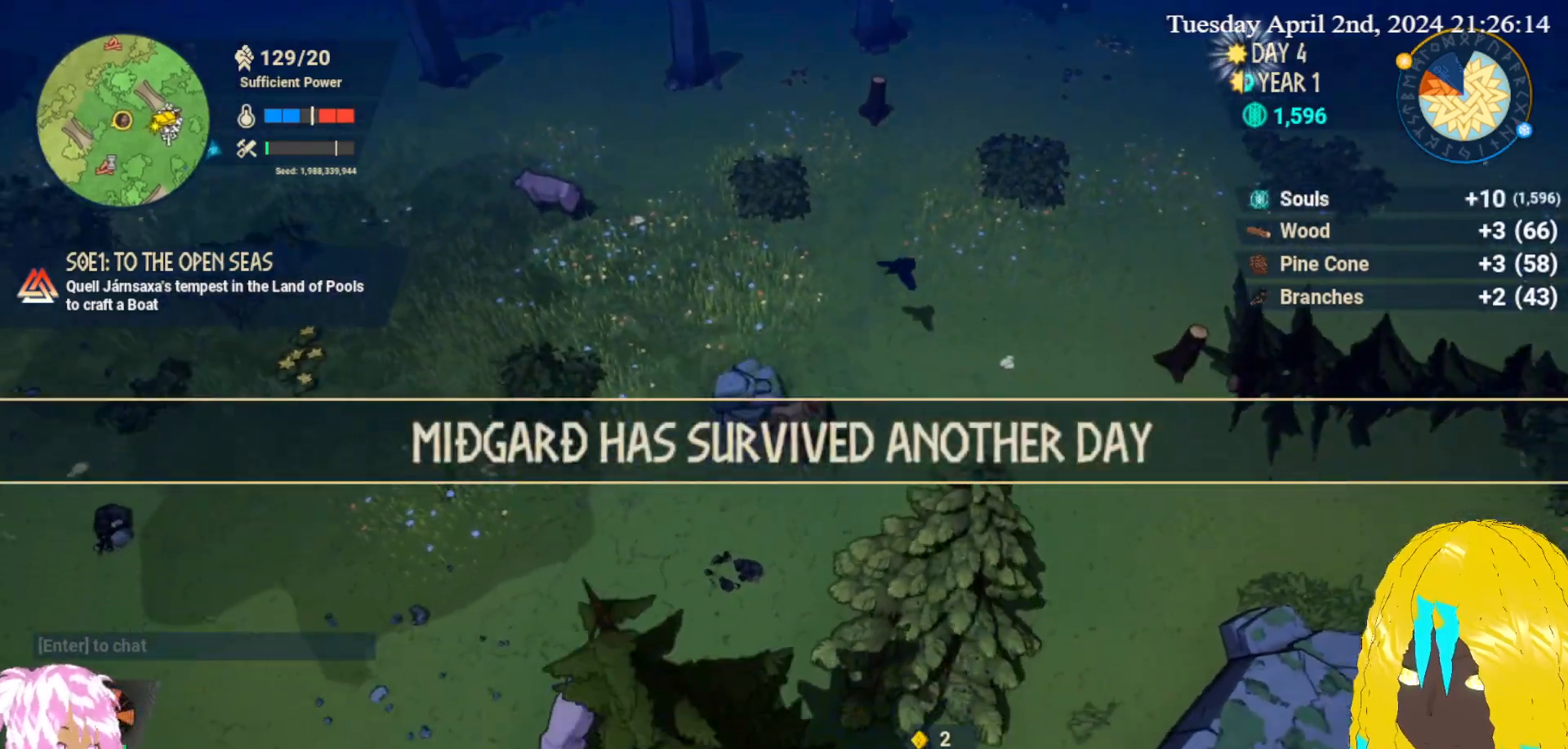
{"buttons": [], "left_stick": "down-right", "right_stick": "center", "events": [[383, "CROSS", "down"], [500, "CROSS", "up"]]}
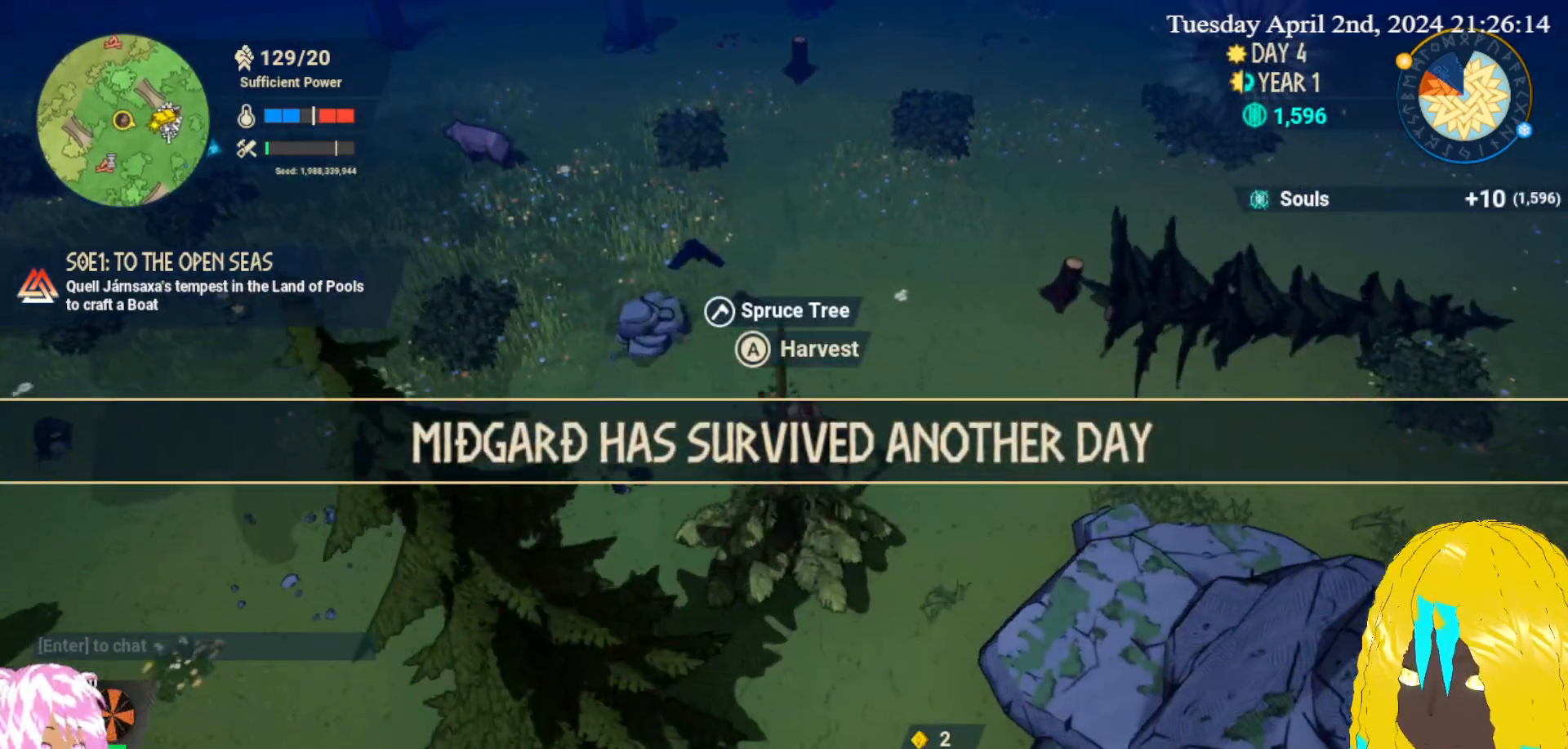
{"buttons": [], "left_stick": "center", "right_stick": "center", "events": [[67, "CROSS", "down"], [67, "left_stick", "center"], [167, "CROSS", "up"], [217, "CROSS", "down"], [333, "CROSS", "up"], [383, "CROSS", "down"], [500, "CROSS", "up"]]}
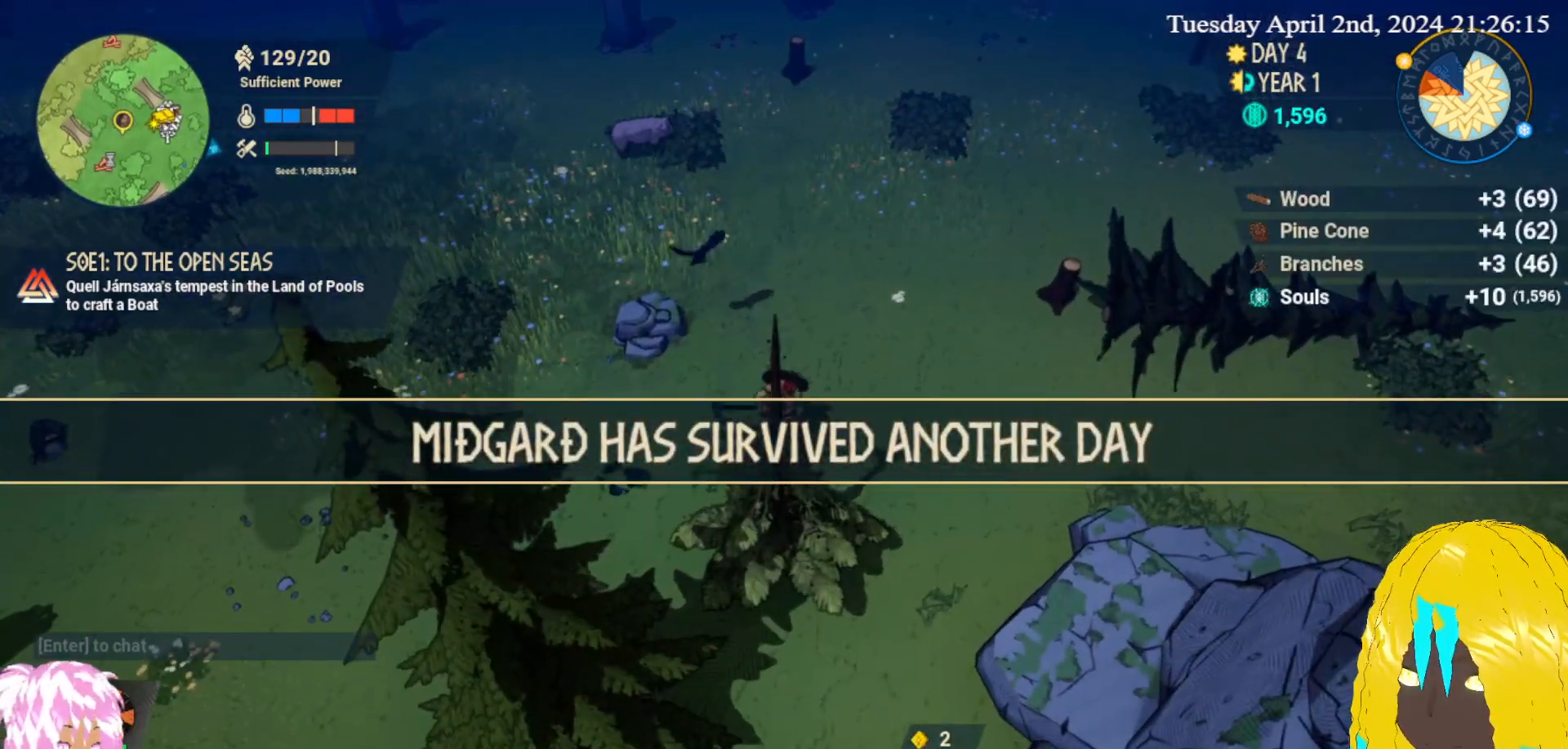
{"buttons": [], "left_stick": "right", "right_stick": "center", "events": [[183, "left_stick", "right"]]}
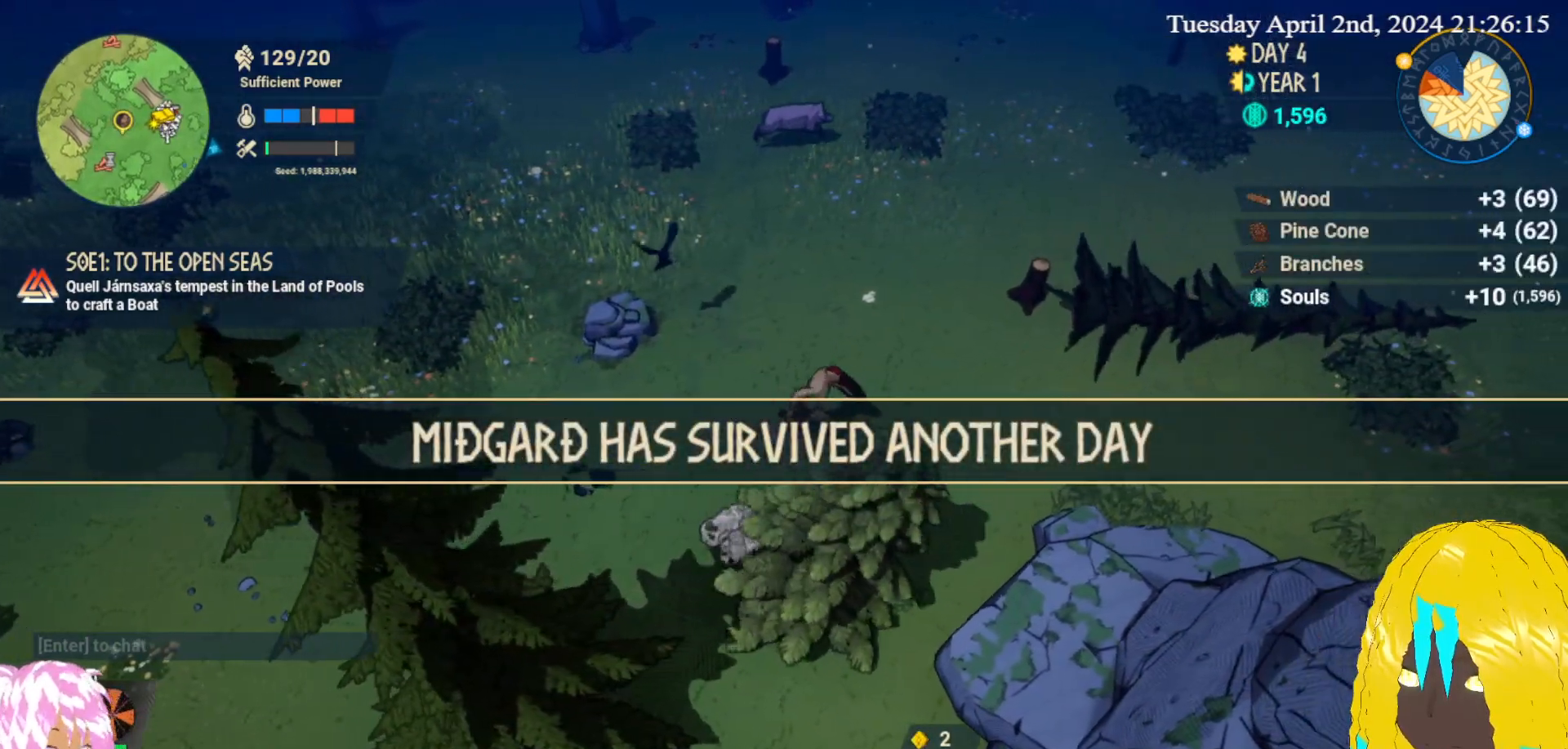
{"buttons": [], "left_stick": "right", "right_stick": "center", "events": []}
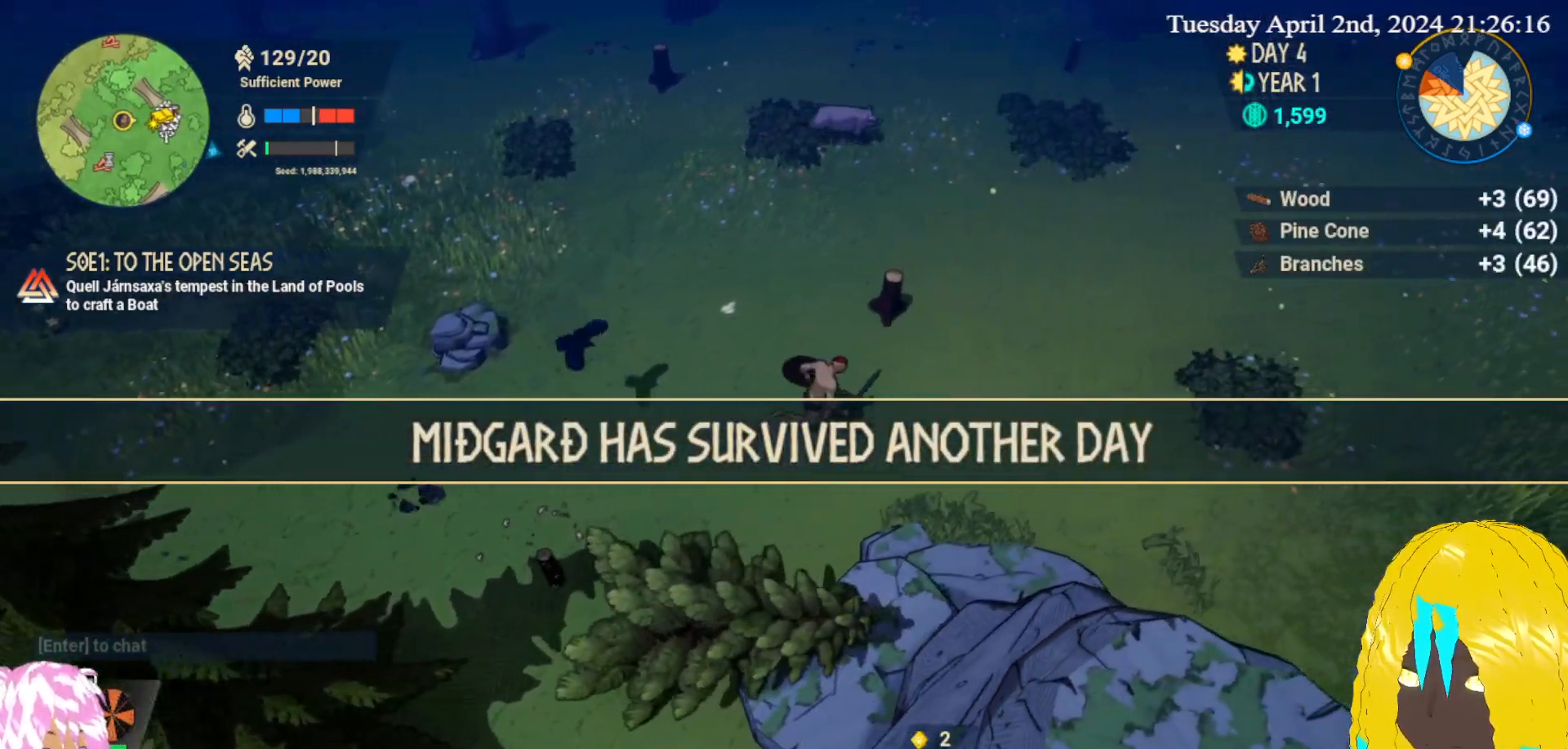
{"buttons": [], "left_stick": "right", "right_stick": "center", "events": []}
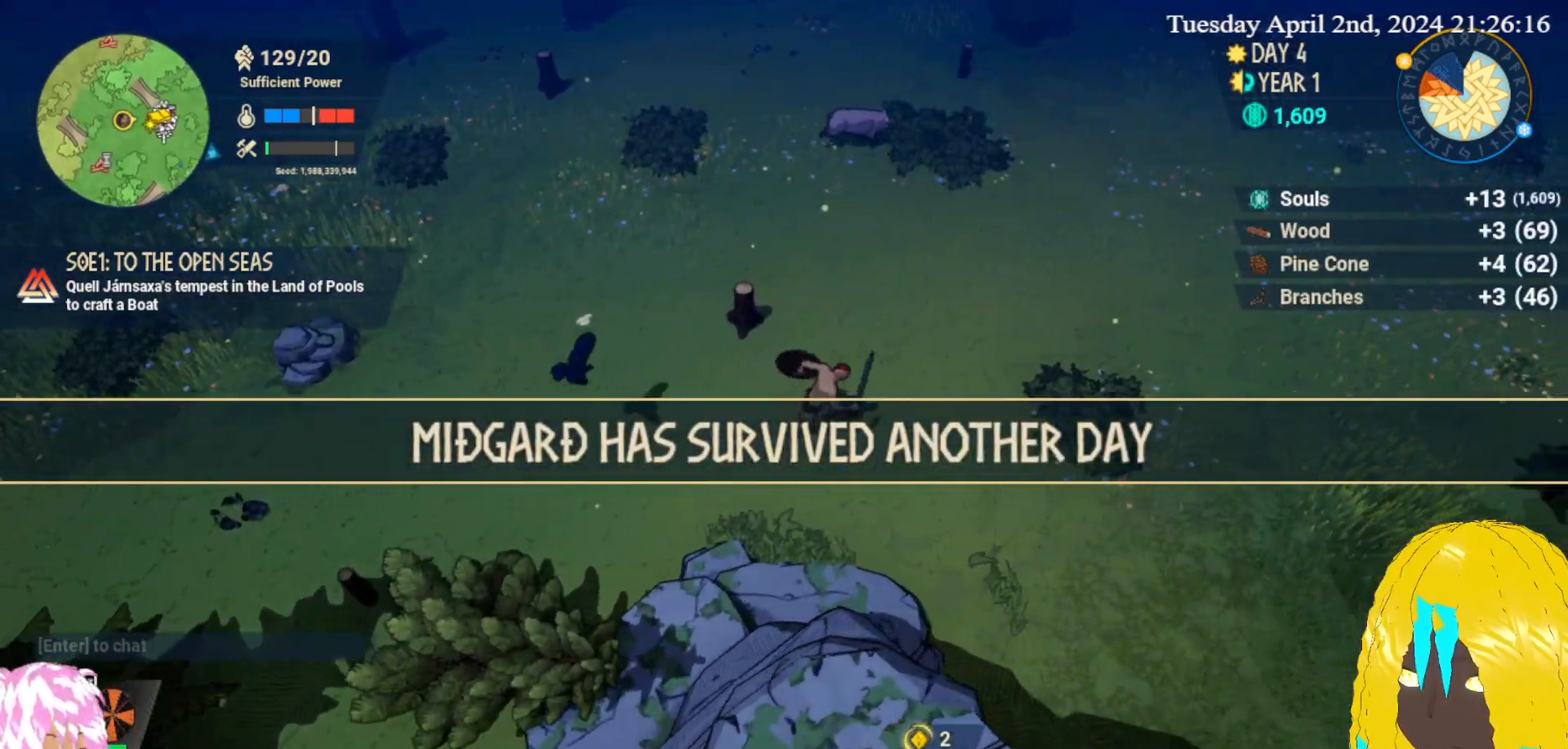
{"buttons": ["CROSS"], "left_stick": "right", "right_stick": "center", "events": [[450, "CROSS", "down"]]}
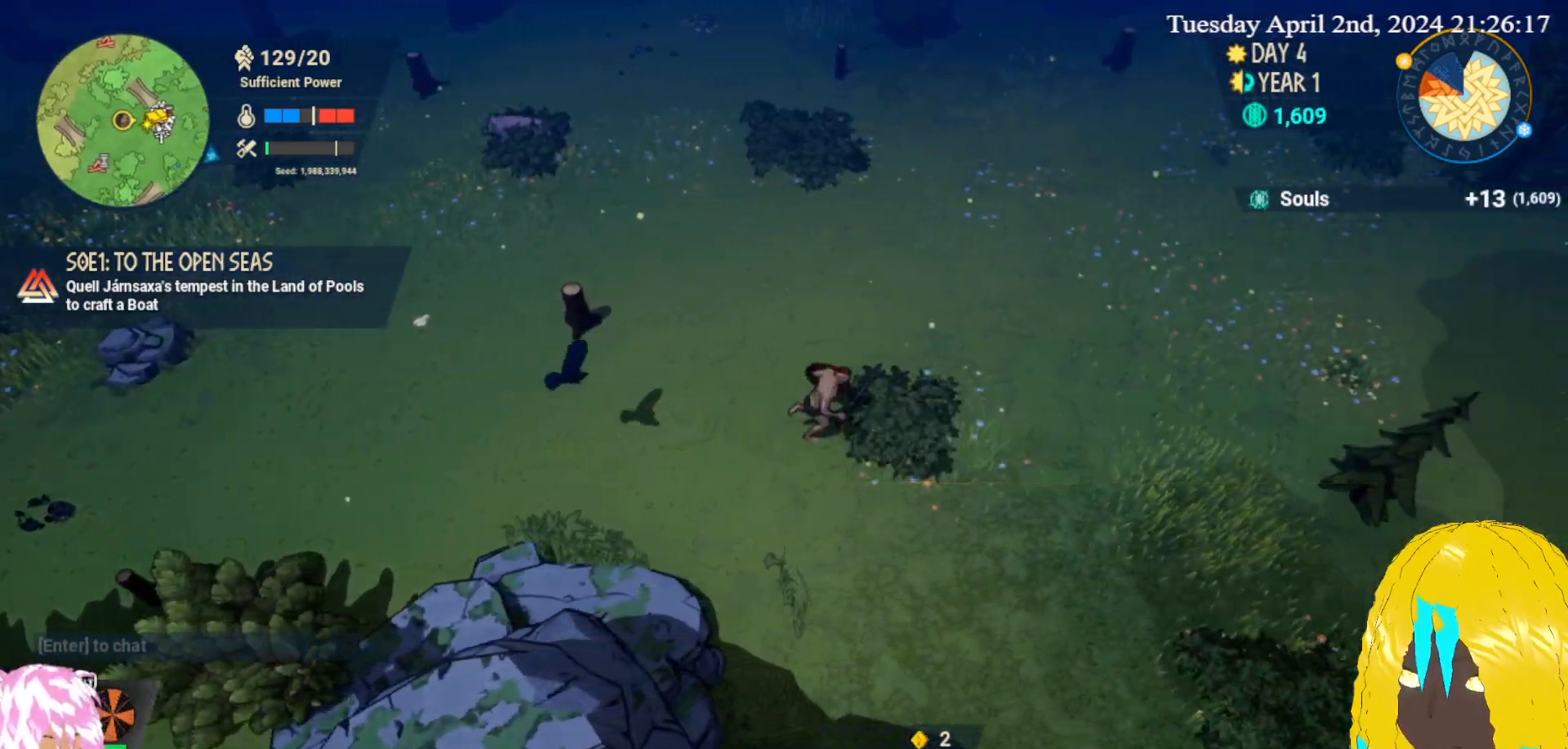
{"buttons": [], "left_stick": "down-right", "right_stick": "center", "events": [[67, "CROSS", "up"], [133, "CROSS", "down"], [183, "left_stick", "down-right"], [250, "CROSS", "up"]]}
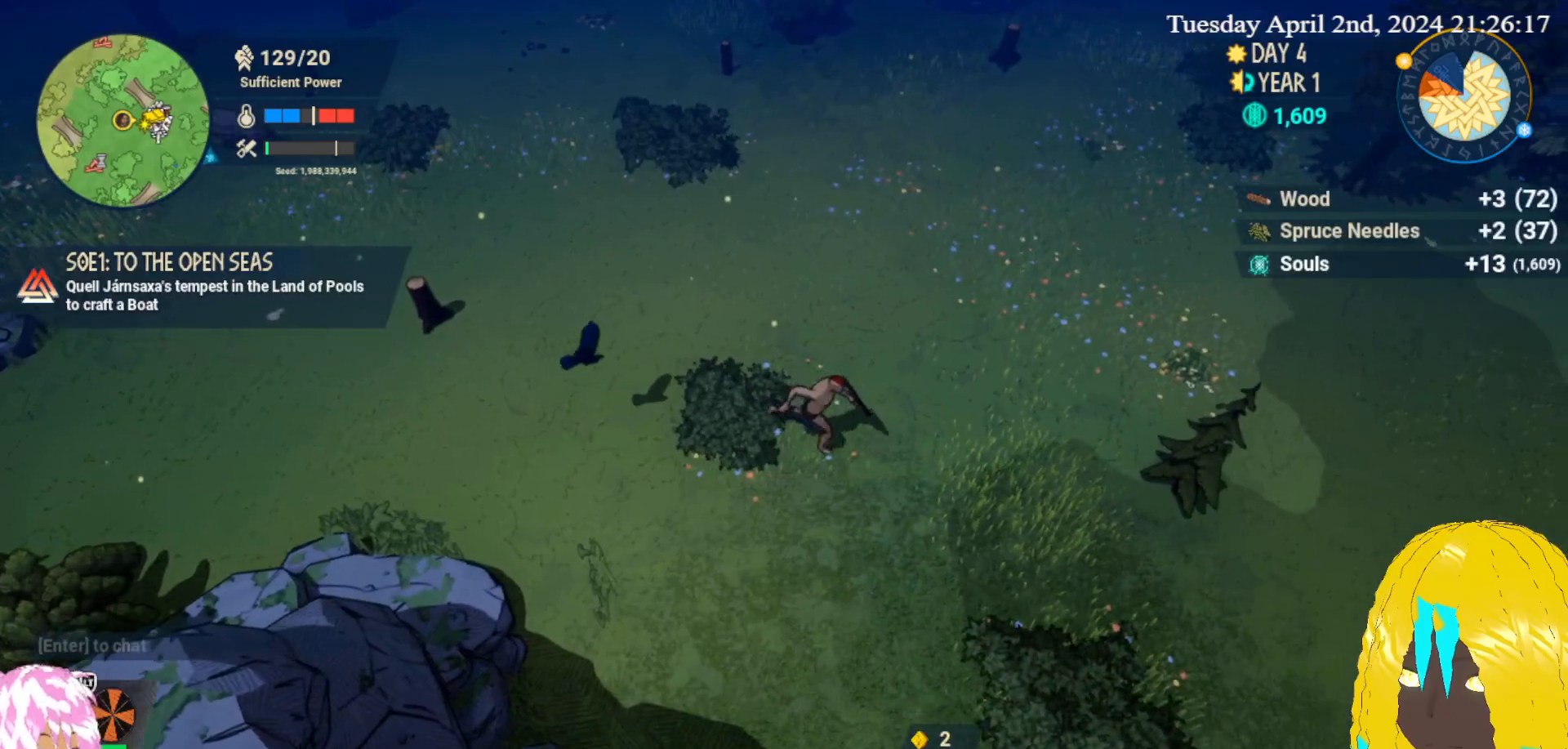
{"buttons": [], "left_stick": "down-right", "right_stick": "center", "events": [[350, "CROSS", "down"], [483, "CROSS", "up"]]}
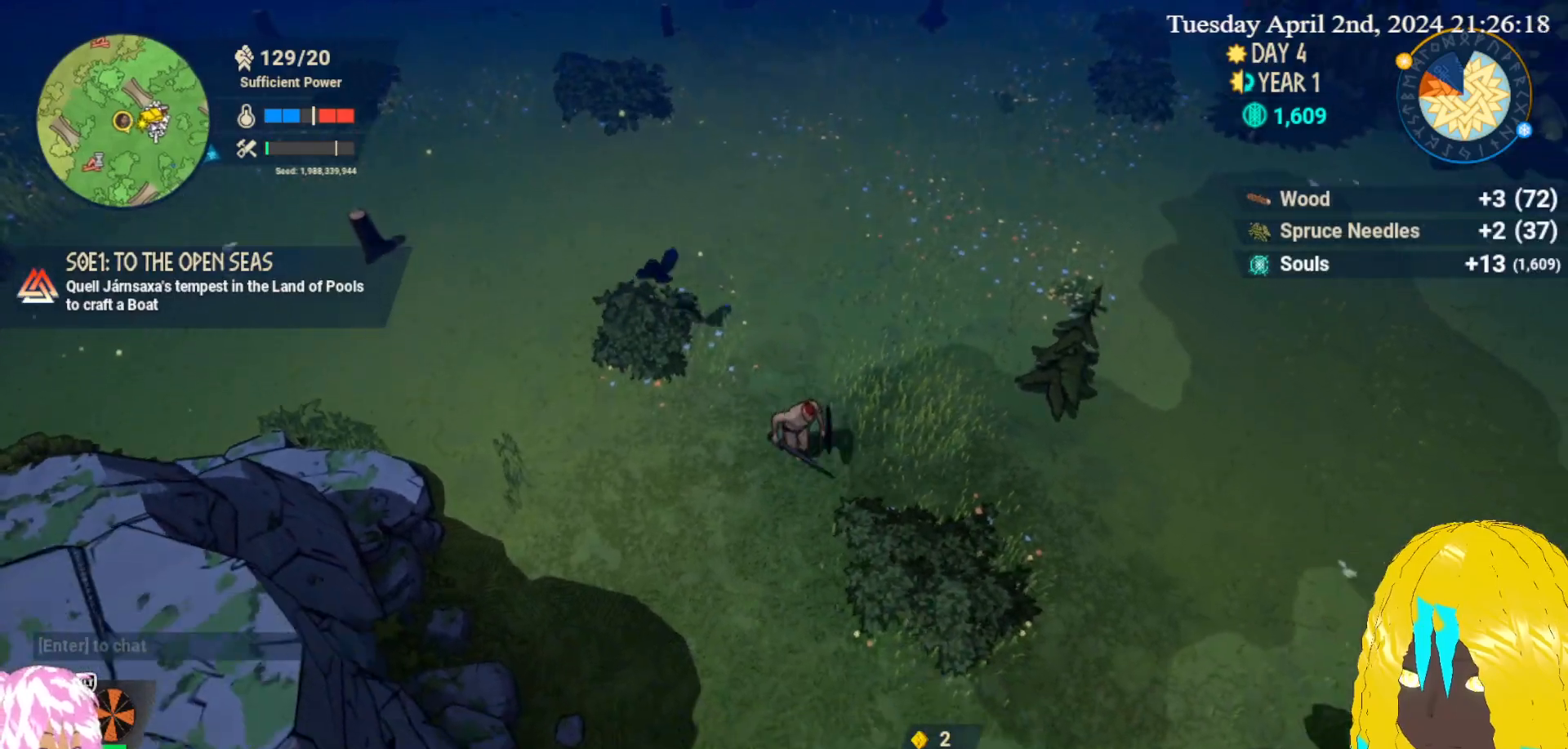
{"buttons": ["CROSS"], "left_stick": "down-right", "right_stick": "center", "events": [[83, "CROSS", "down"], [167, "CROSS", "up"], [267, "CROSS", "down"], [333, "CROSS", "up"], [417, "CROSS", "down"]]}
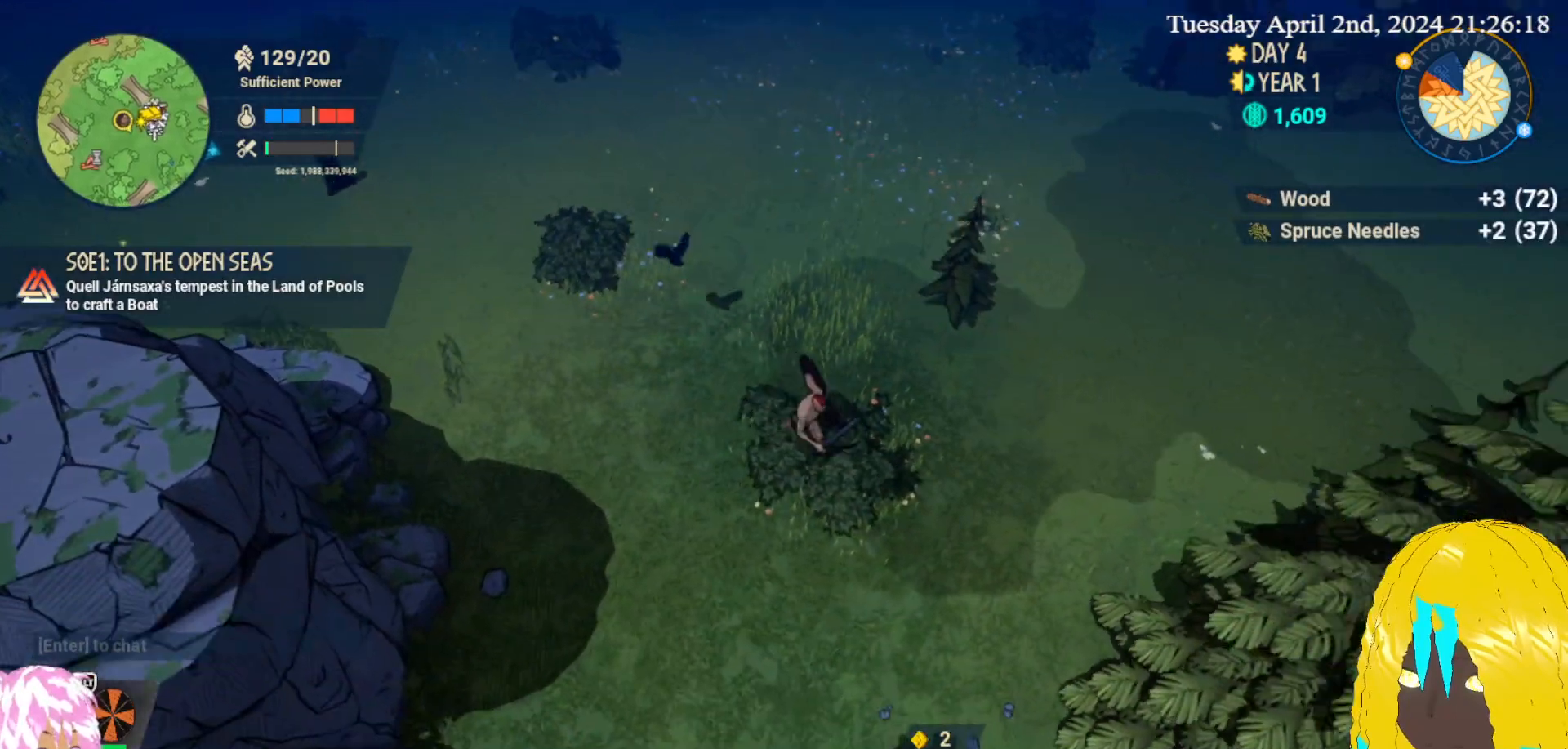
{"buttons": ["CROSS"], "left_stick": "up-right", "right_stick": "center", "events": [[17, "CROSS", "up"], [83, "CROSS", "down"], [167, "left_stick", "up-right"]]}